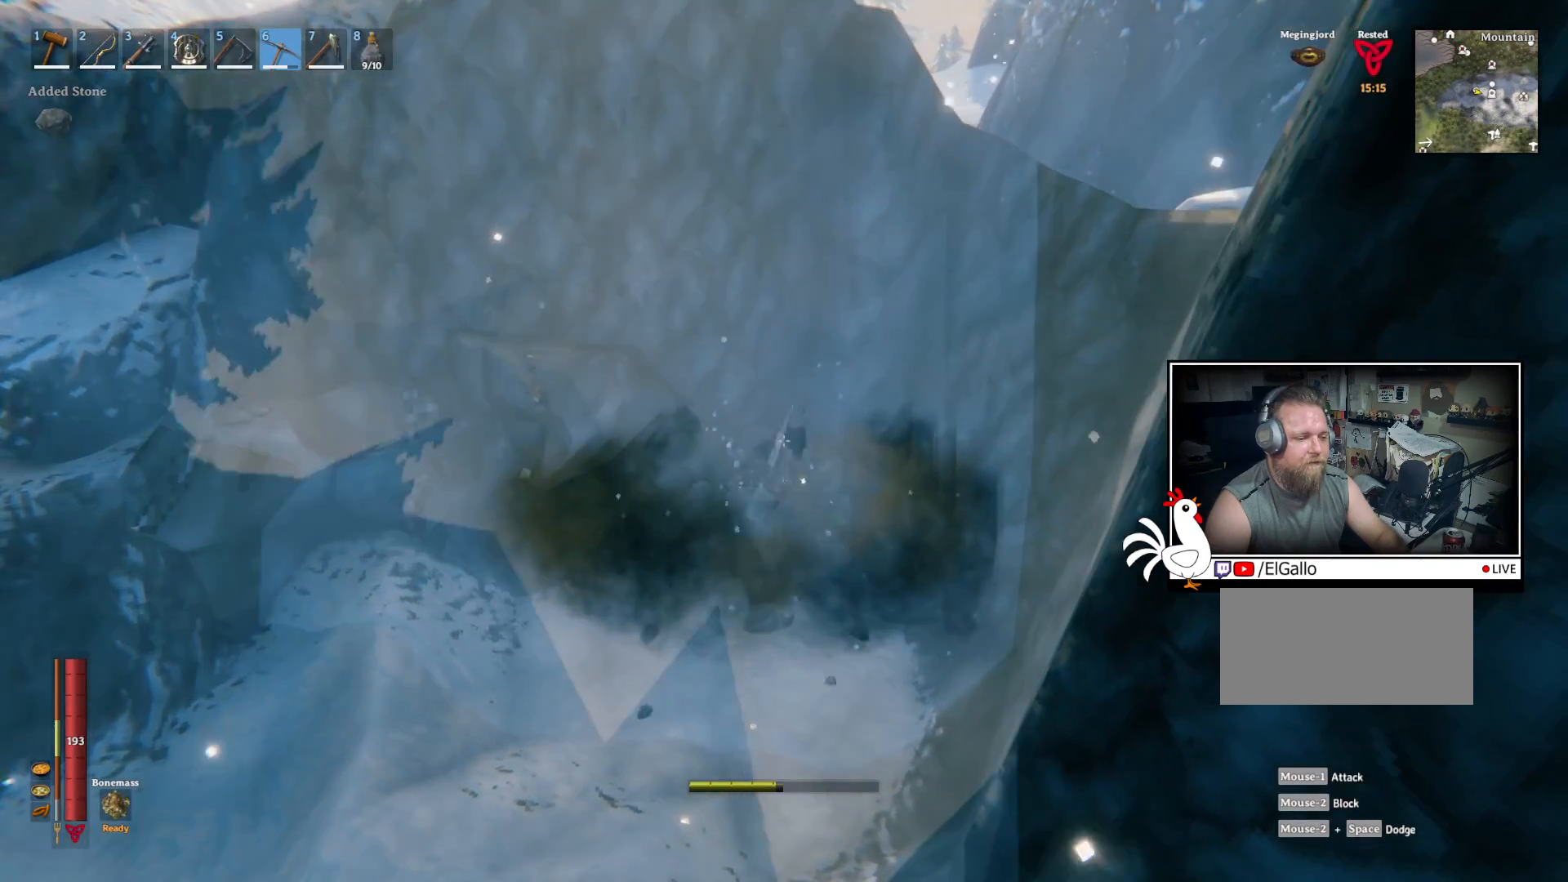
Gameplay with keyboard and mouse; each line is a JSON object with the keys and mouse buttons held at the frame after it. "events" lists presses ("down") and releases ("up") of "a", "ctrl", "d", "e", "q", "s", "shift", "space", "w", "mouse_left", "mouse_wheel", "mouse_right", "mouse_mb4" and "mouse_mb5" between this image and that frame as [ms after this image, input, new state], when the widget could be followed in between. "mouse_left", "mouse_wheel", "mouse_right", "mouse_mb4", "mouse_mb5" = the "left", "wheel", "right", "mb4", "mb5" buttons of the "mouse" list. No other keys are recorded. "wheel" means that the mouse wheel is clicked or scrolled. Mouse movement is not recorded.
{"keys": [], "mouse": ["left"], "events": []}
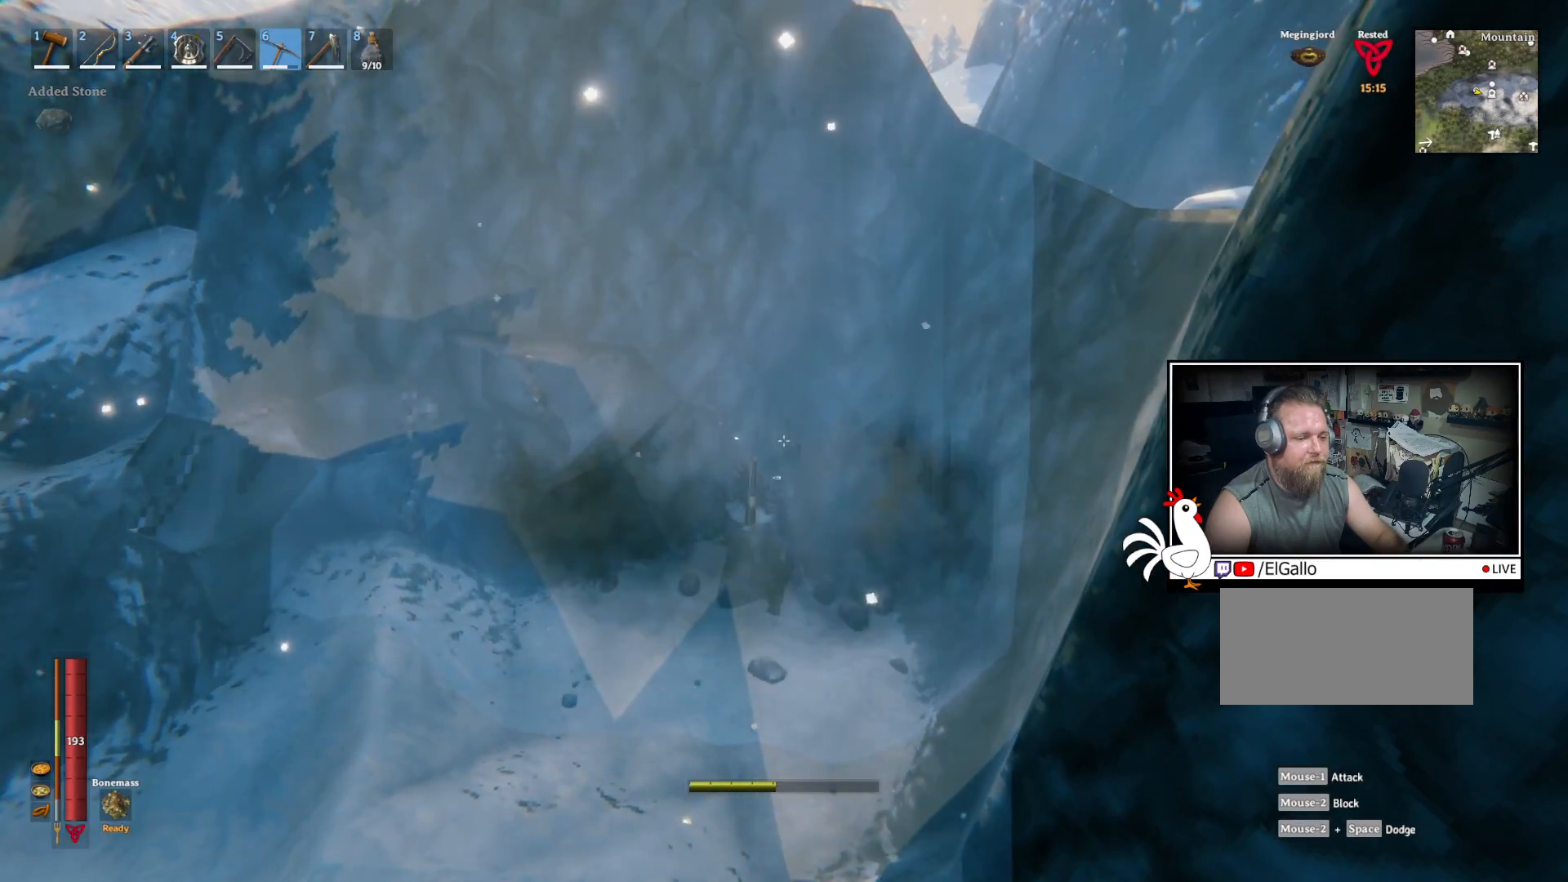
{"keys": ["w"], "mouse": [], "events": [[150, "mouse_left", "up"], [350, "w", "down"]]}
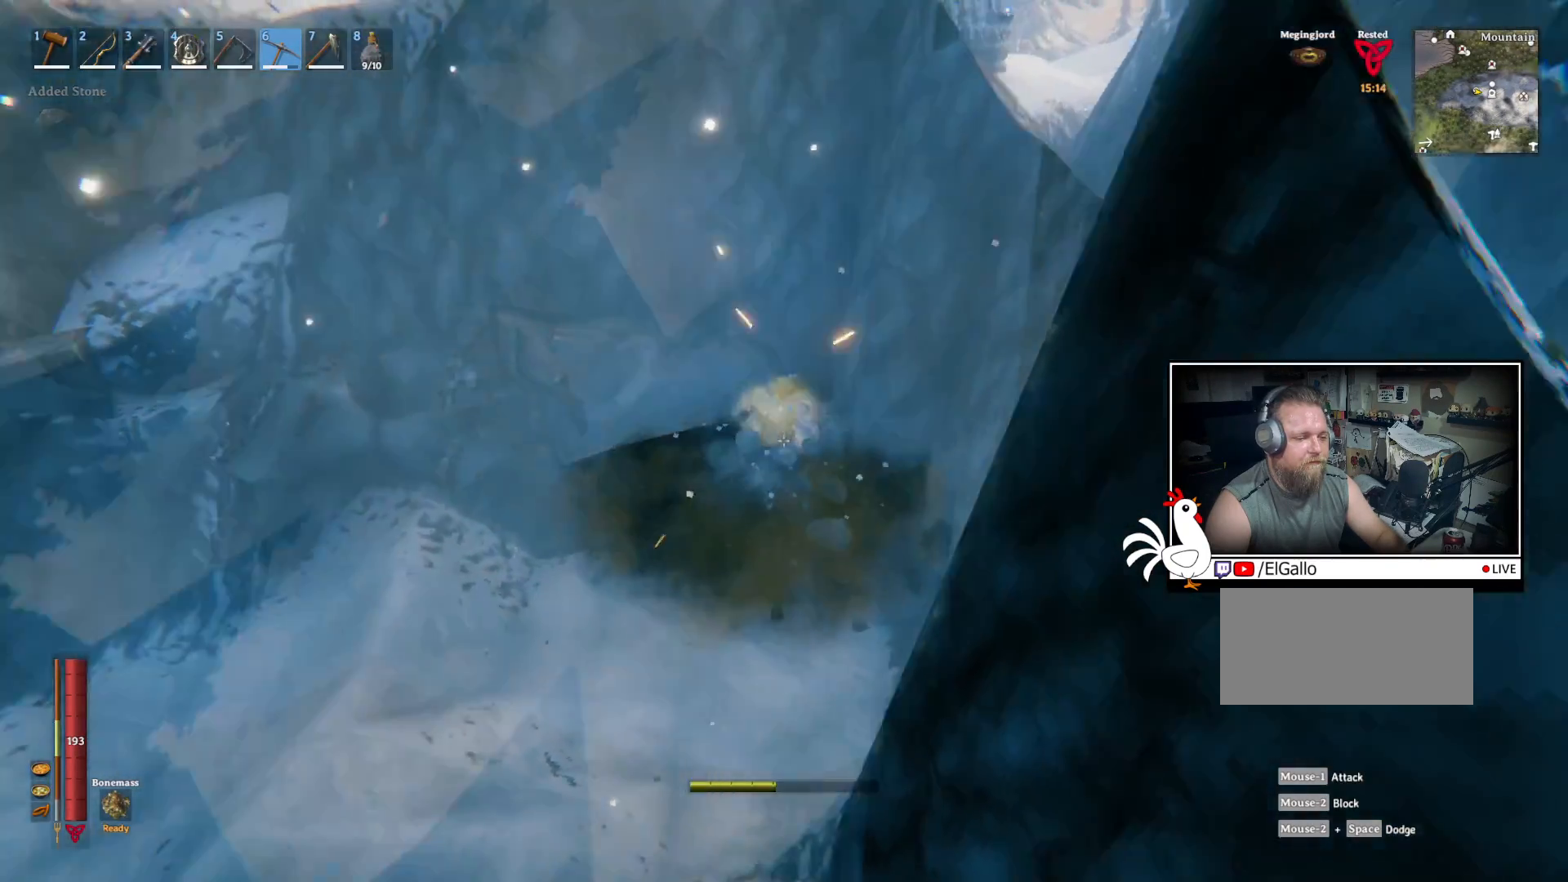
{"keys": [], "mouse": ["left"], "events": [[417, "mouse_left", "down"], [484, "w", "up"]]}
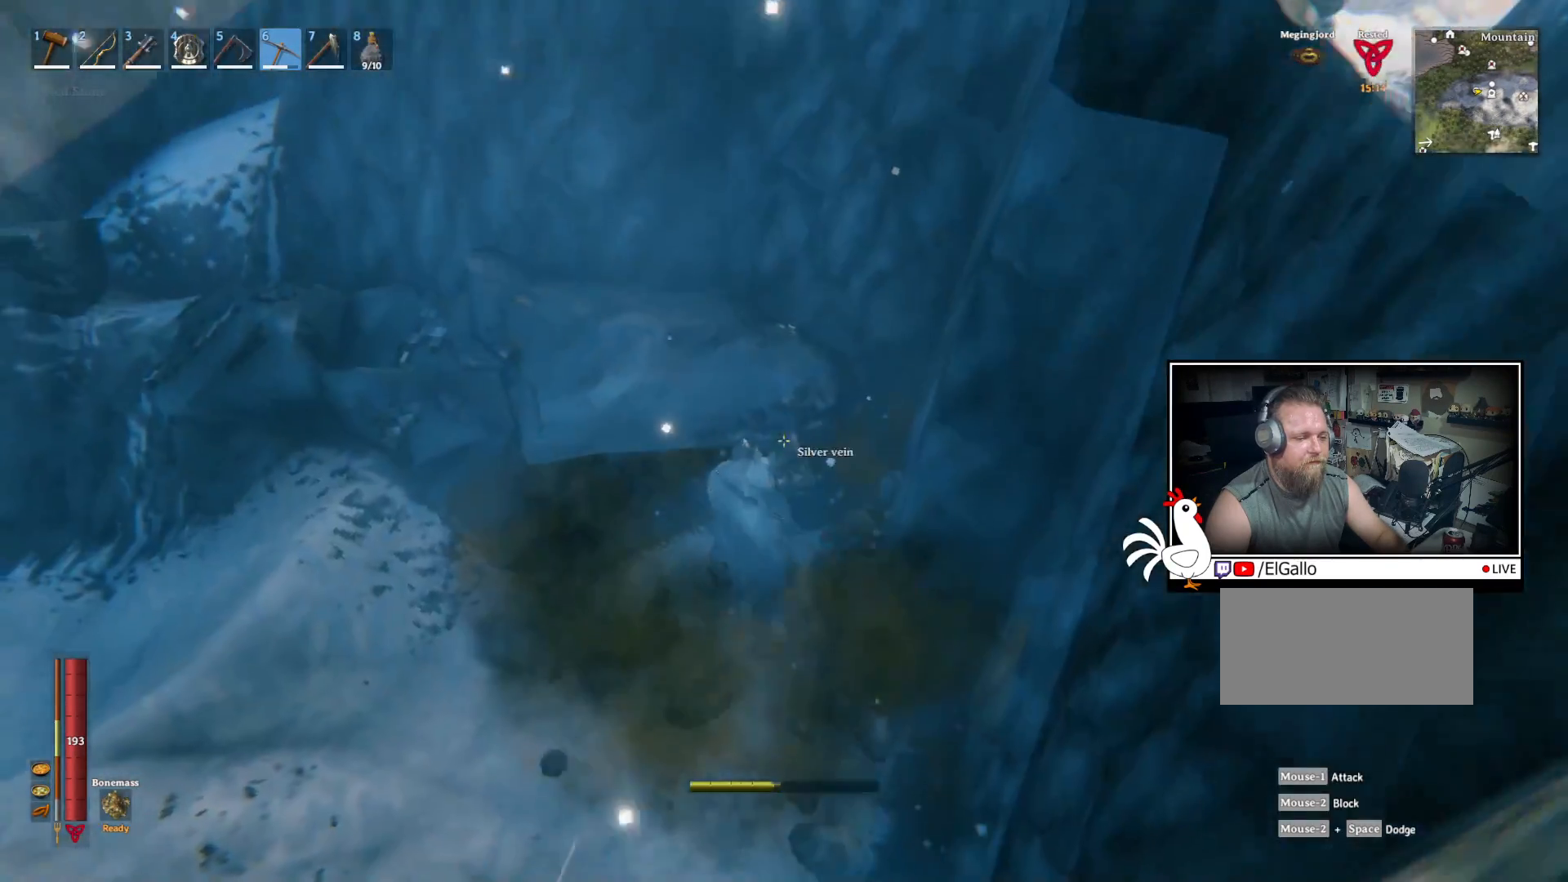
{"keys": [], "mouse": ["left"], "events": []}
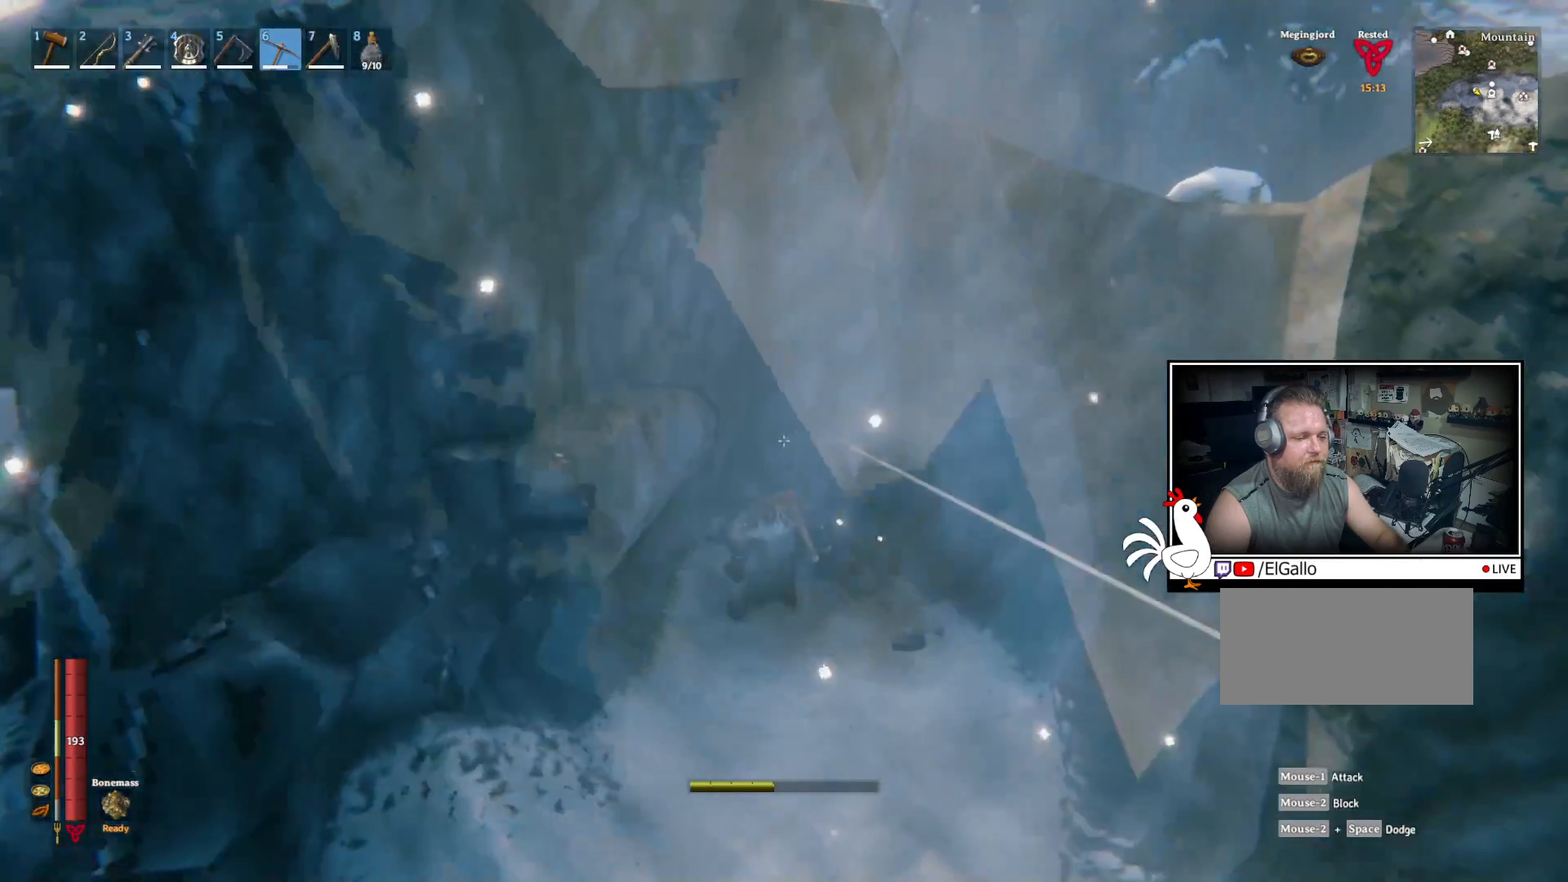
{"keys": [], "mouse": ["left"], "events": []}
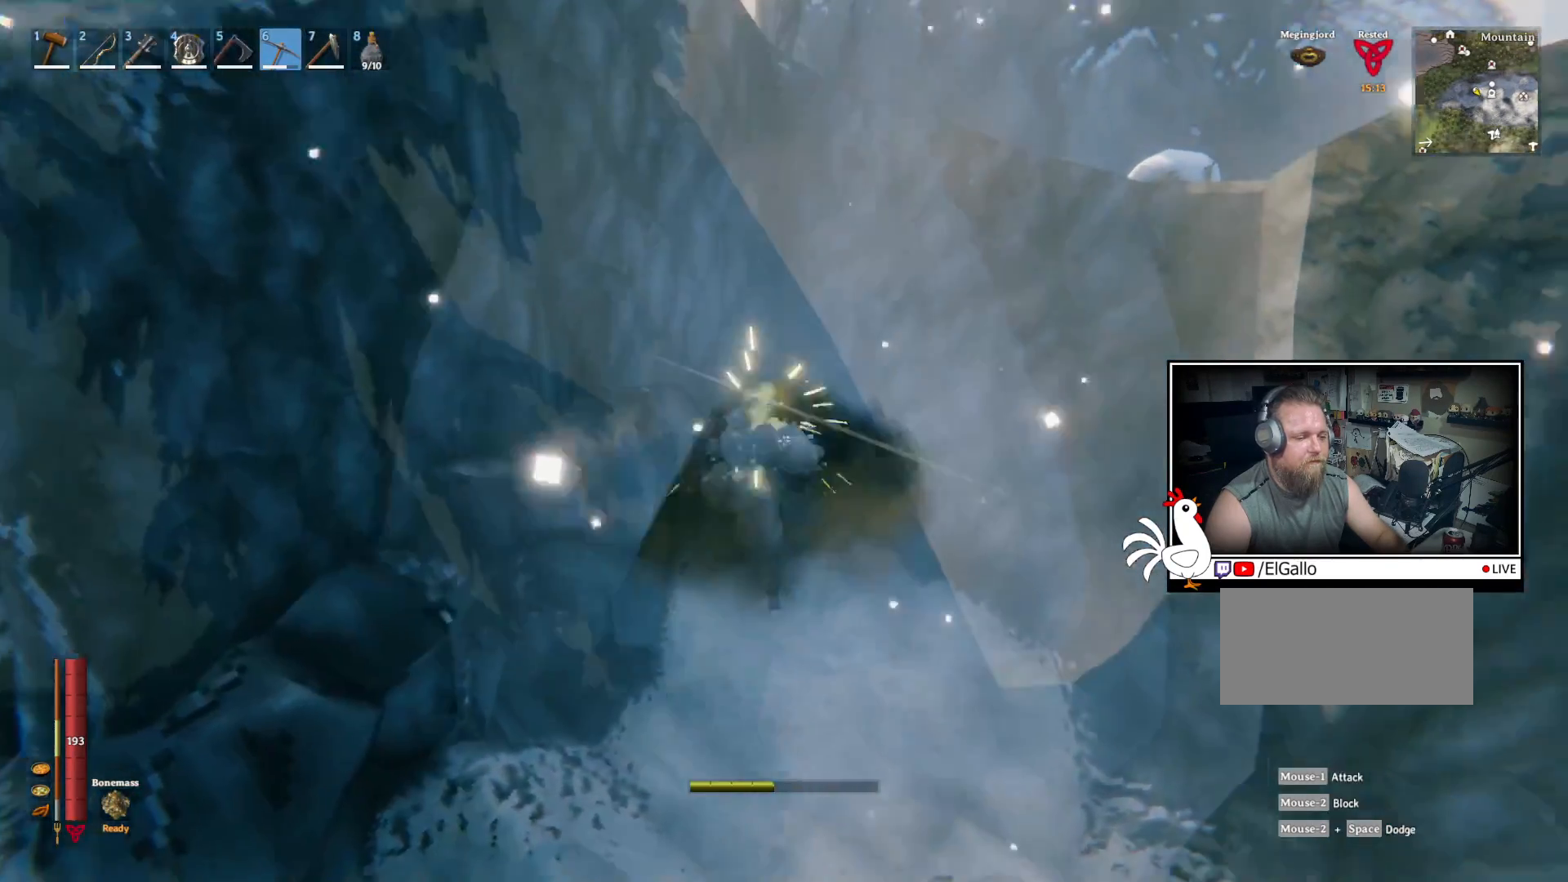
{"keys": ["w"], "mouse": [], "events": [[34, "mouse_left", "up"], [284, "w", "down"]]}
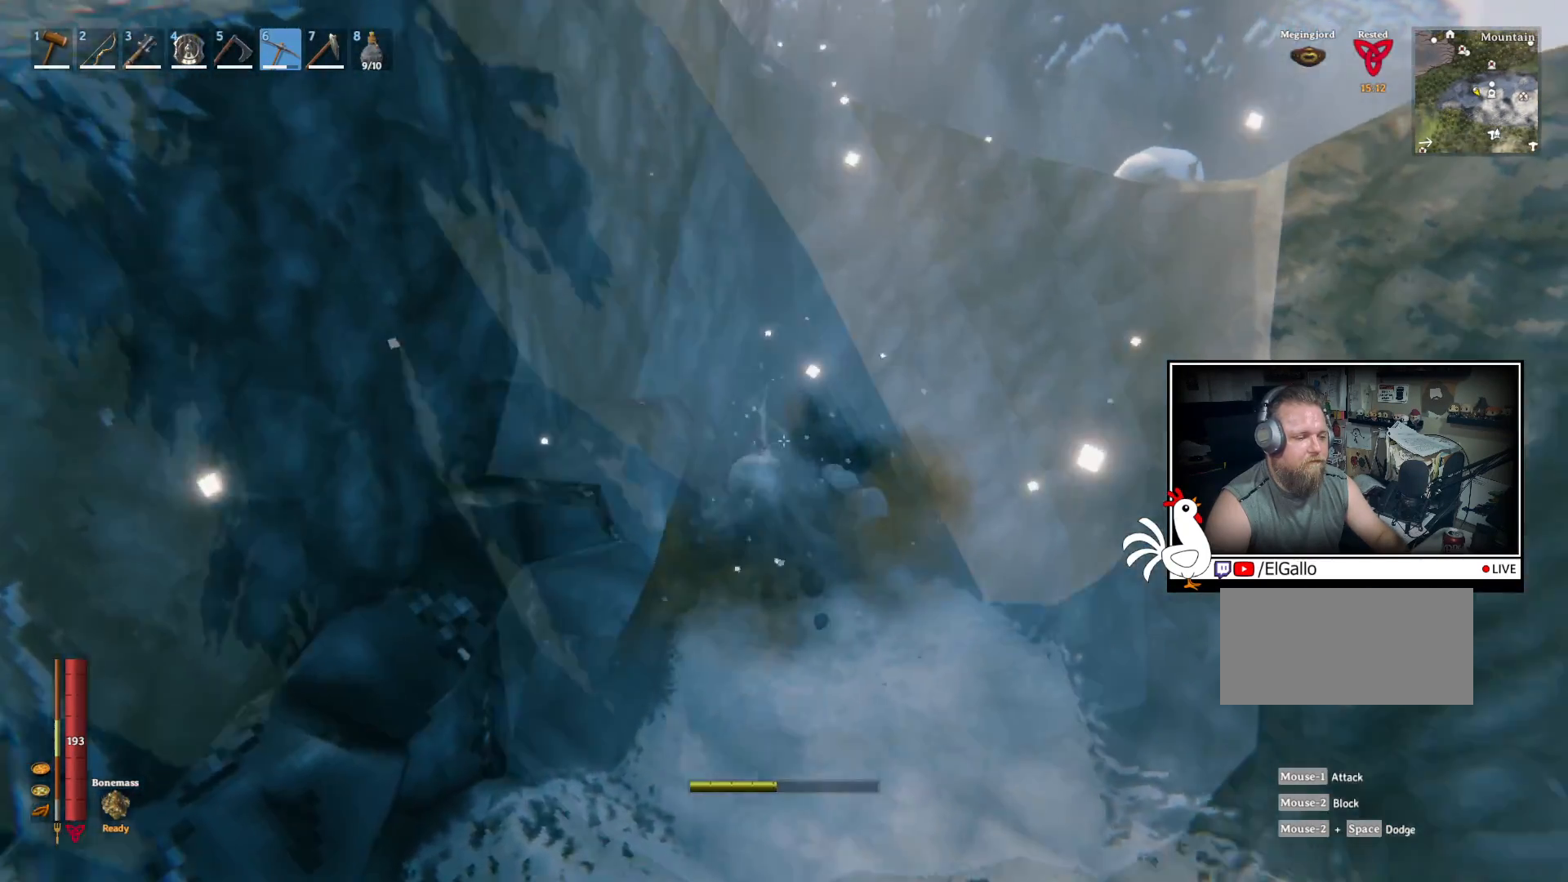
{"keys": [], "mouse": ["left"], "events": [[50, "mouse_left", "down"], [150, "w", "up"]]}
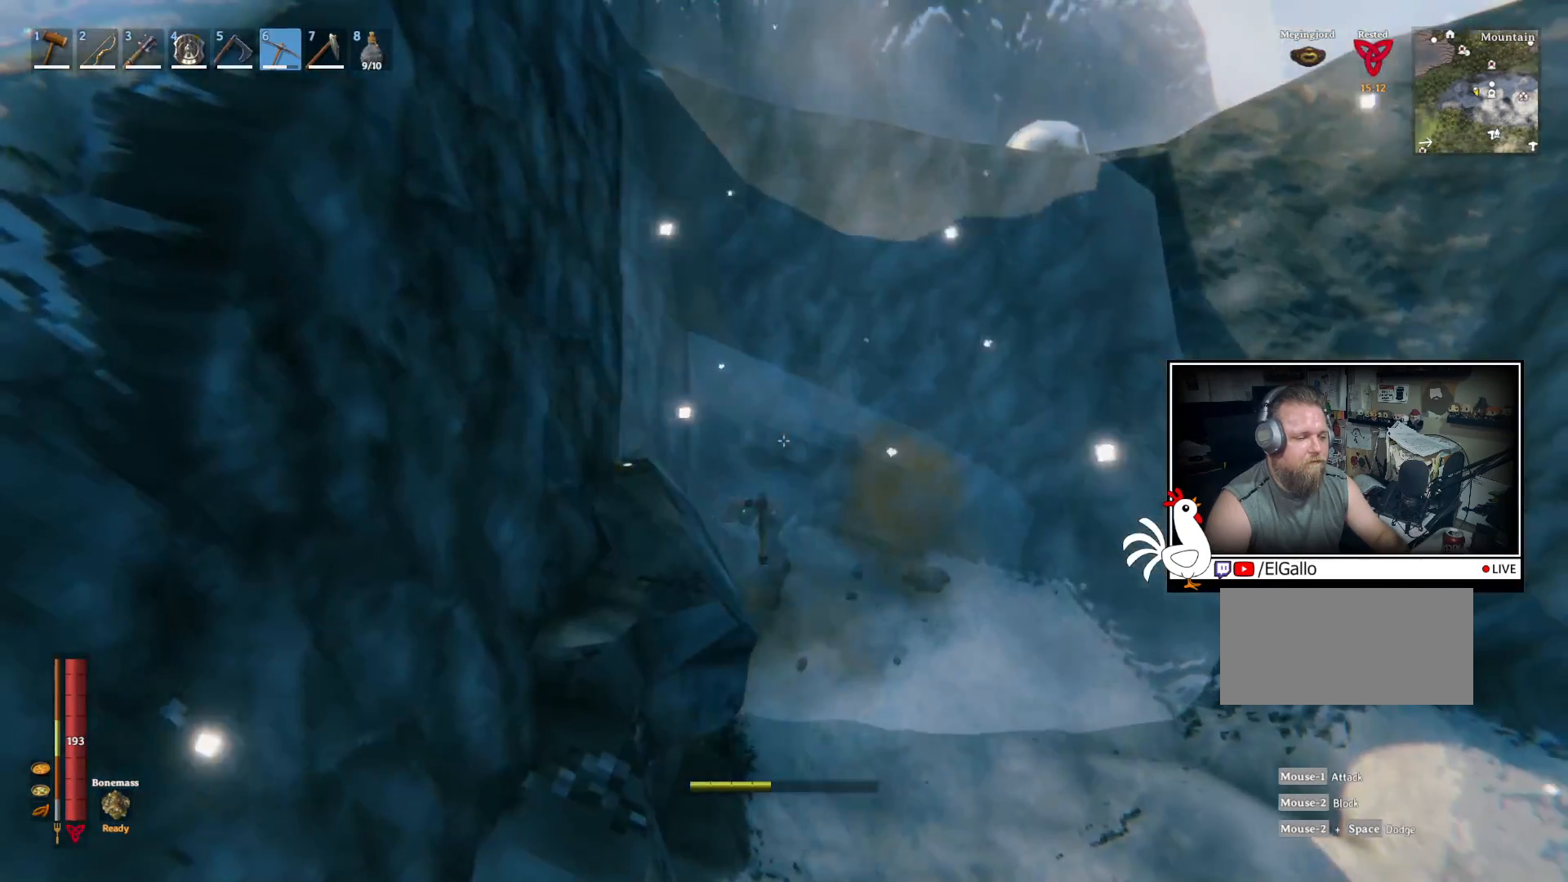
{"keys": [], "mouse": ["left"], "events": []}
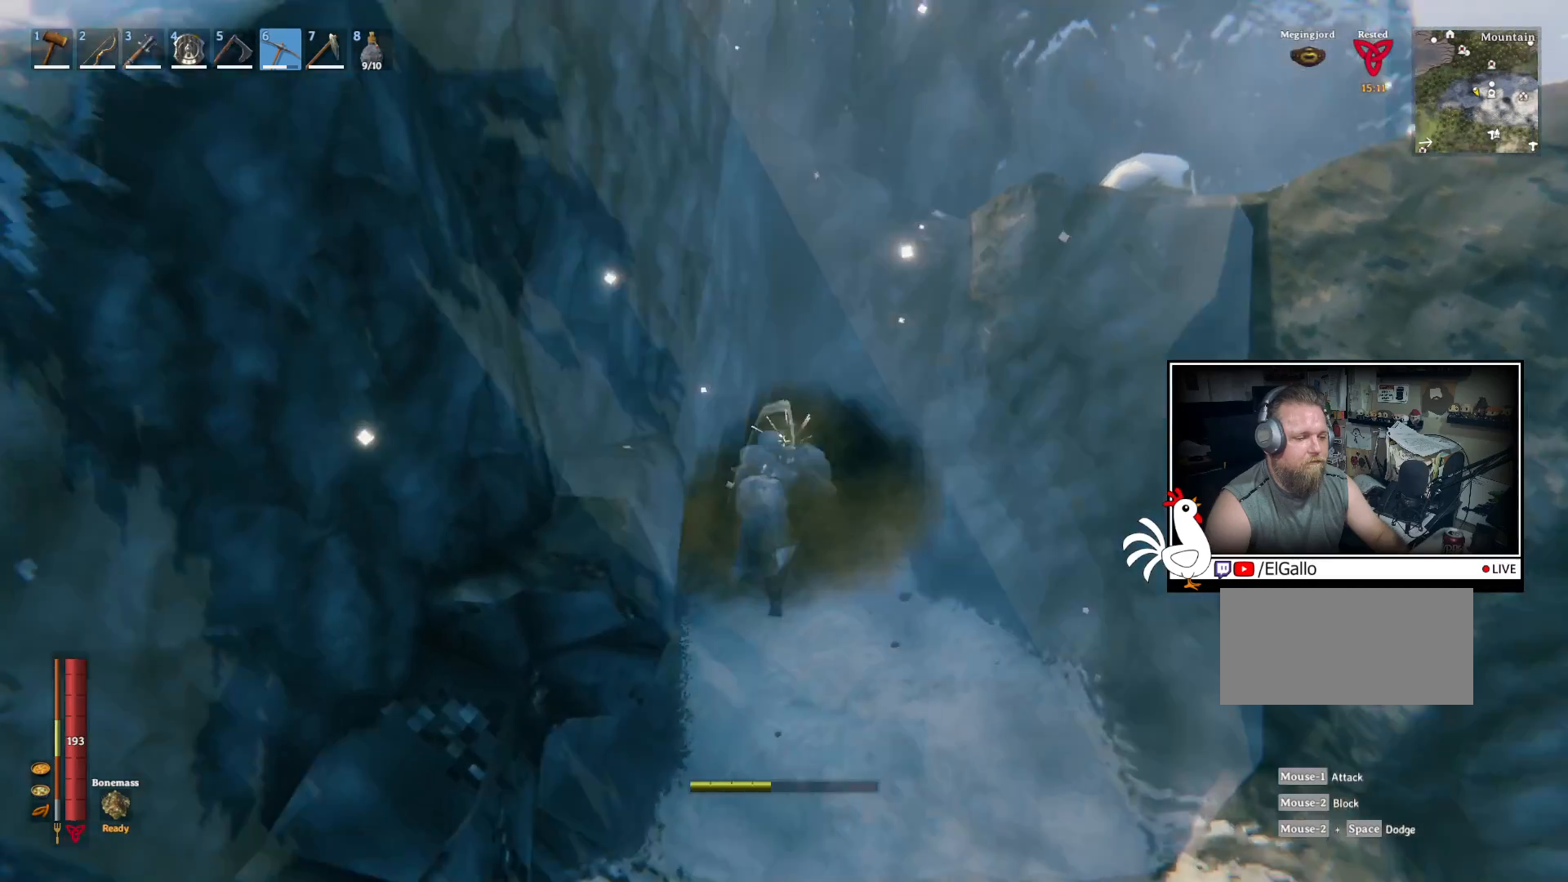
{"keys": [], "mouse": ["left"], "events": [[134, "mouse_left", "up"], [417, "mouse_left", "down"]]}
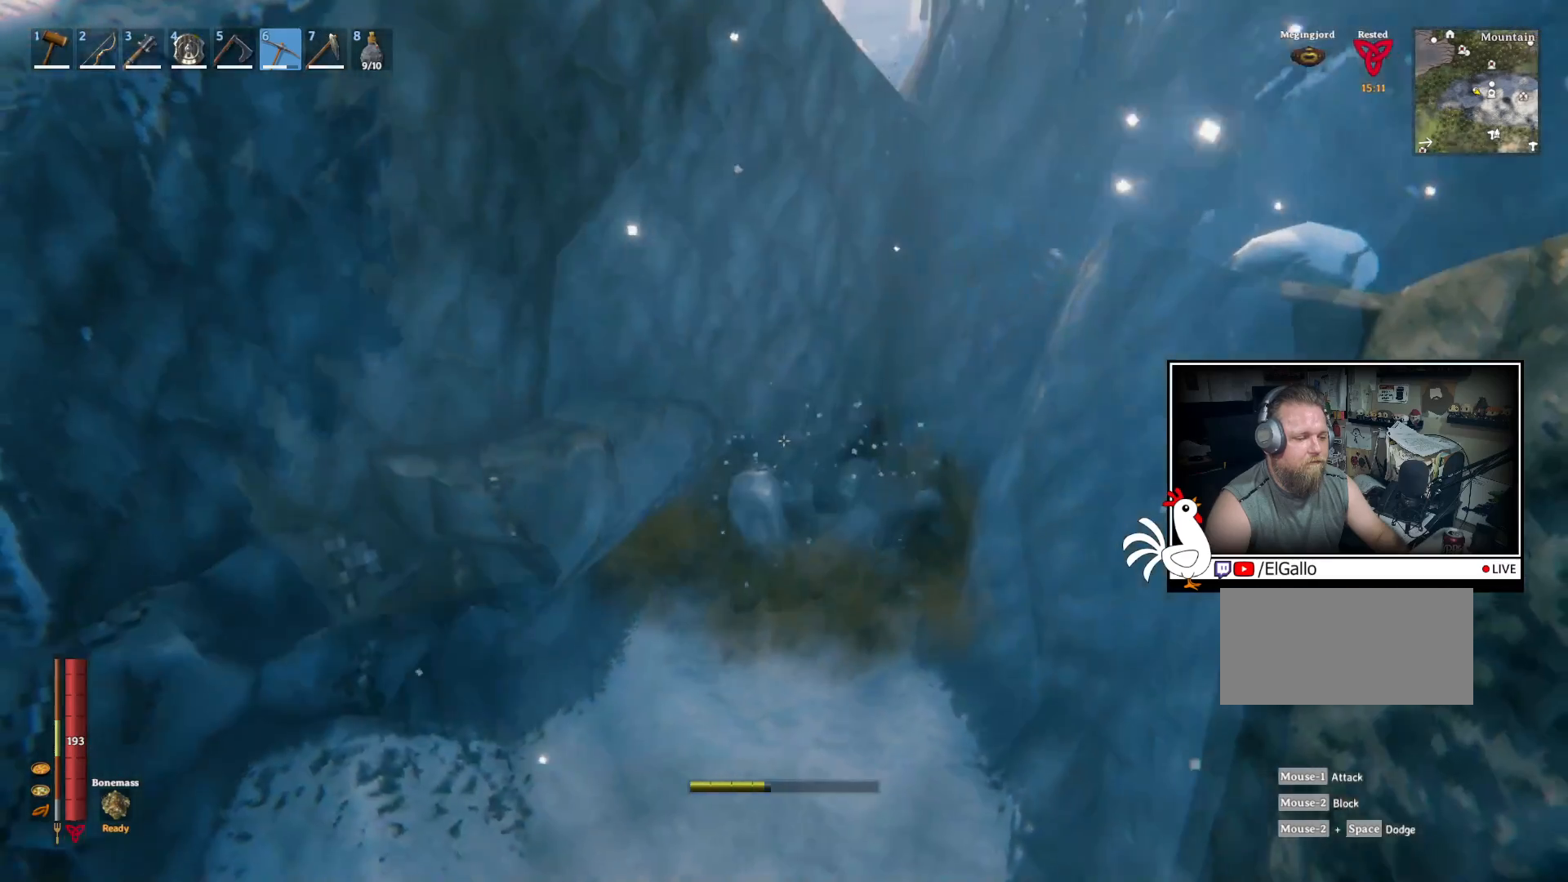
{"keys": [], "mouse": ["left"], "events": []}
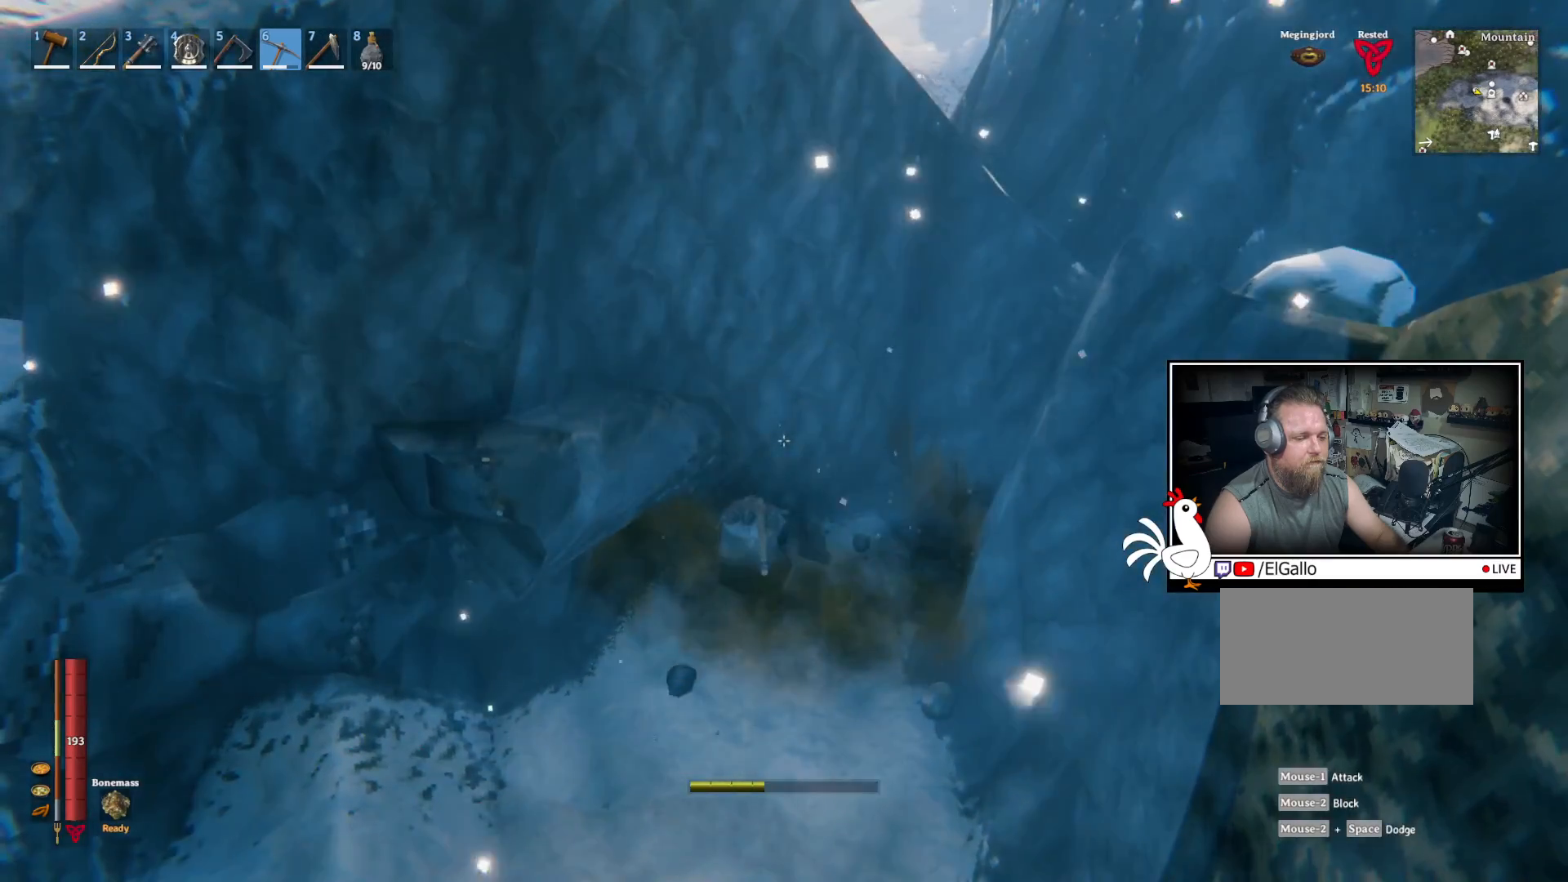
{"keys": [], "mouse": ["left"], "events": []}
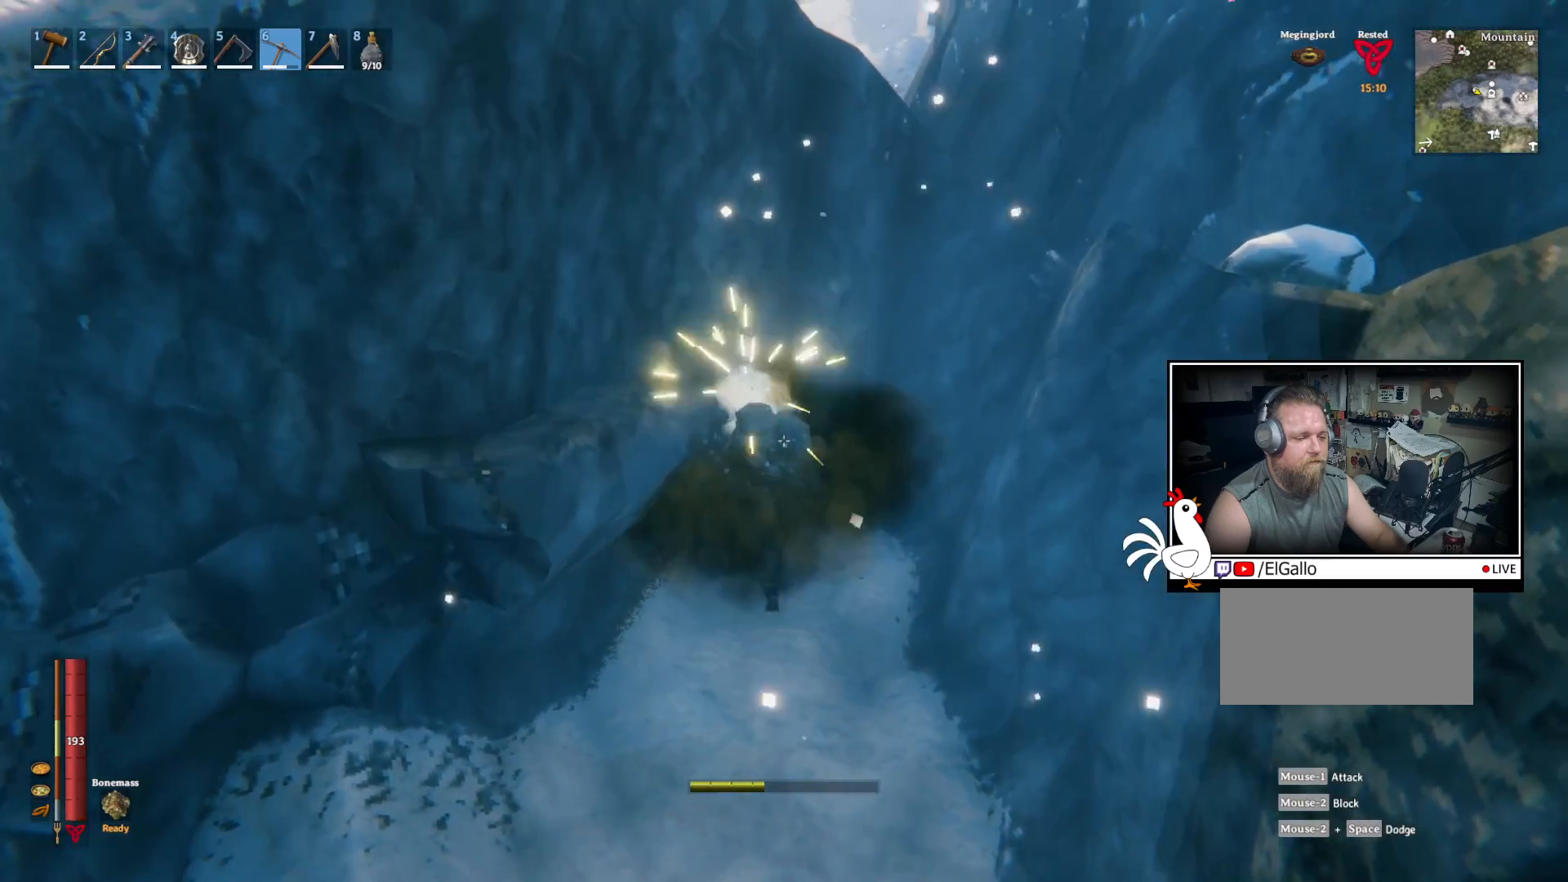
{"keys": [], "mouse": [], "events": [[34, "mouse_left", "up"]]}
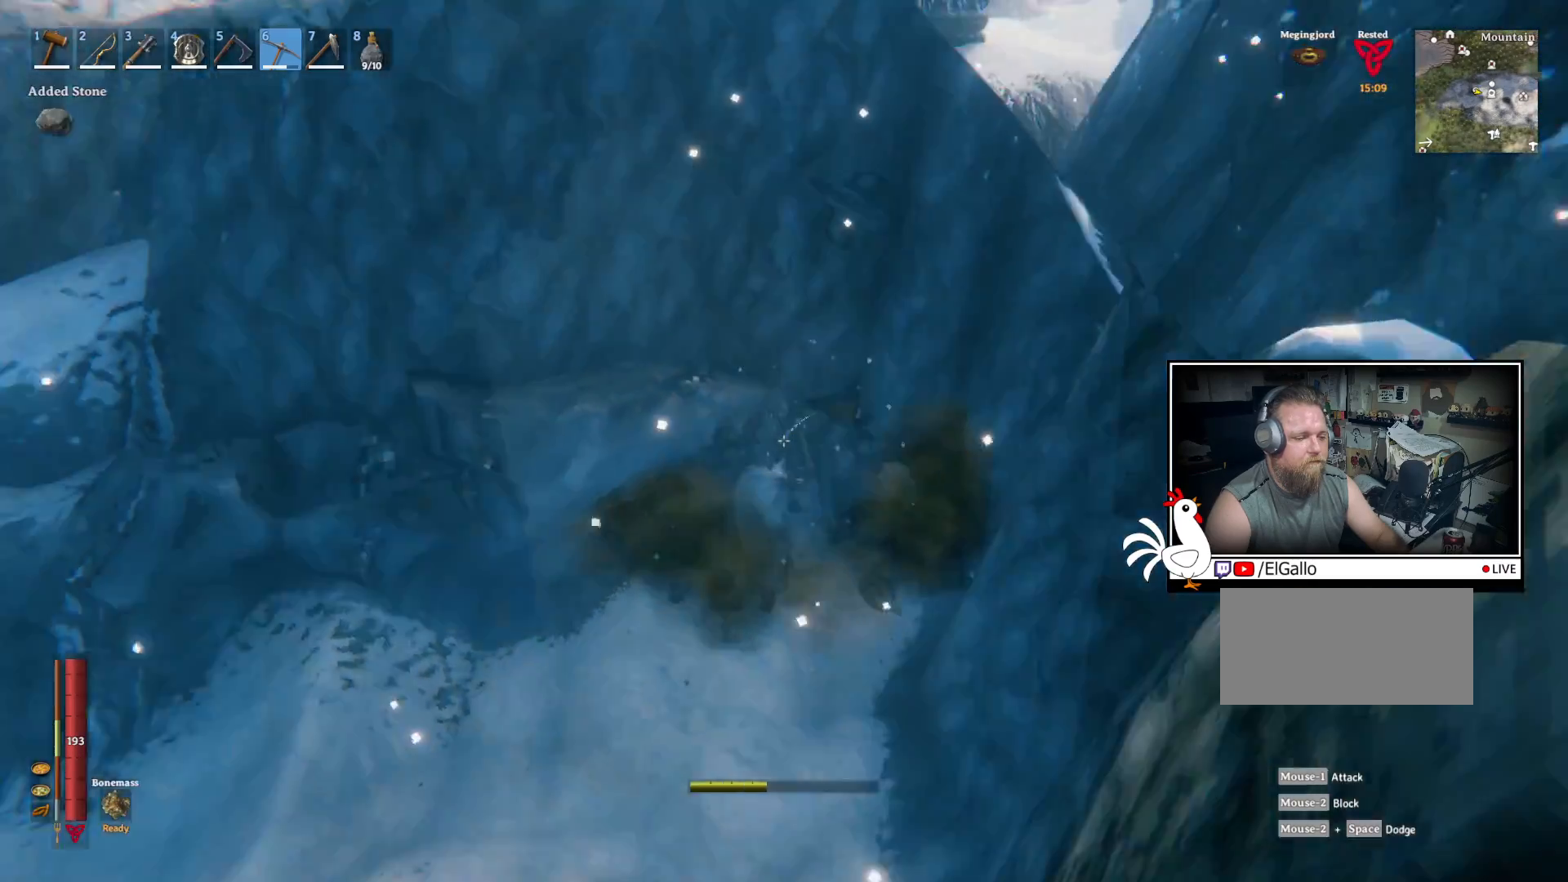
{"keys": [], "mouse": ["left"], "events": [[67, "mouse_left", "down"]]}
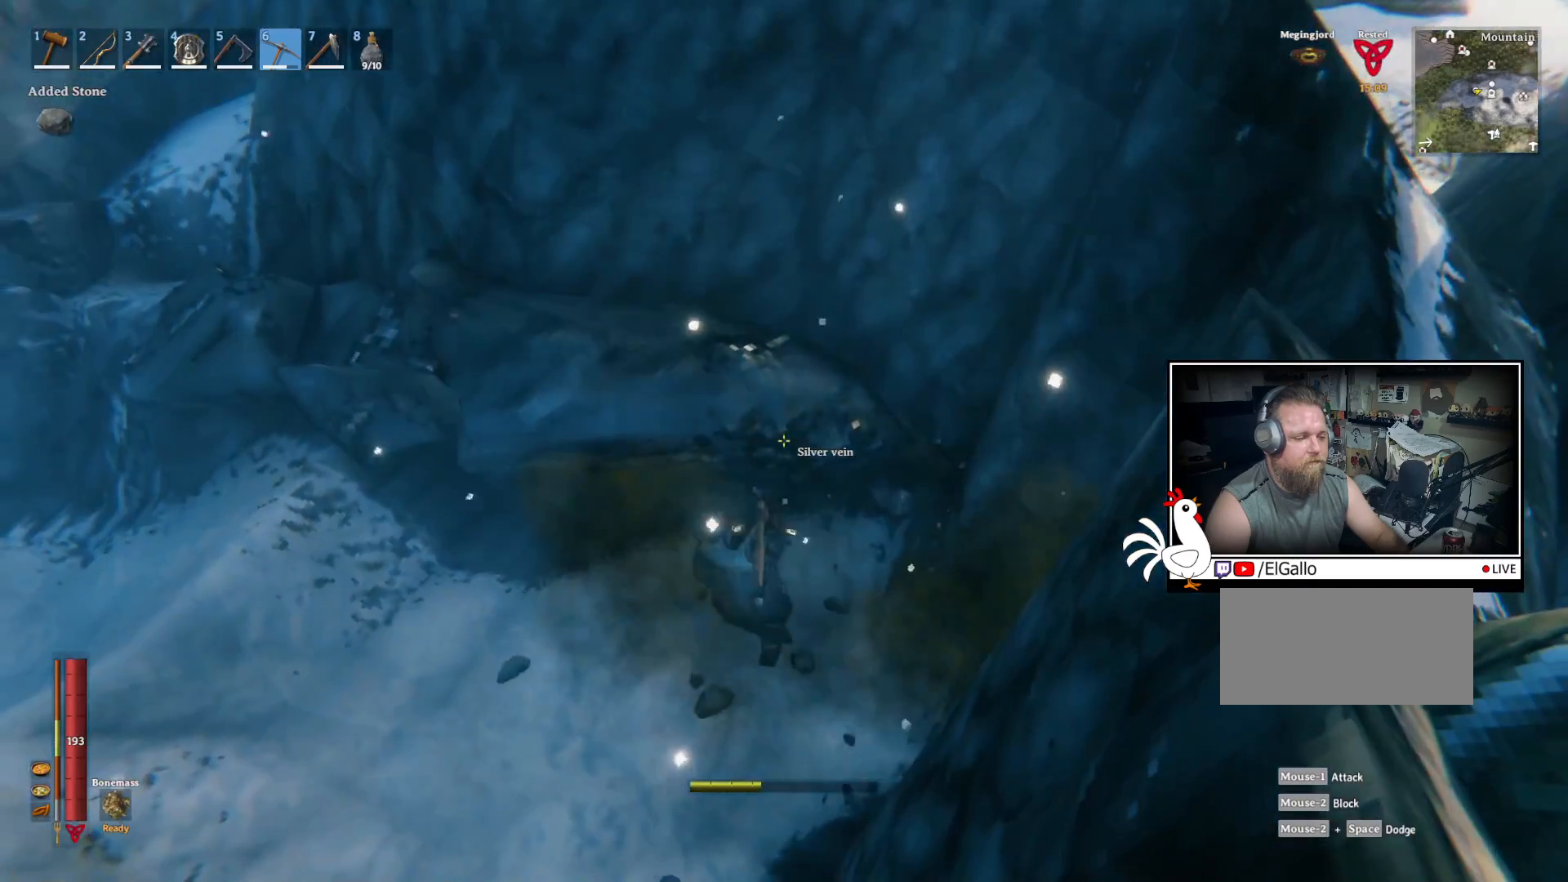
{"keys": [], "mouse": ["left"], "events": []}
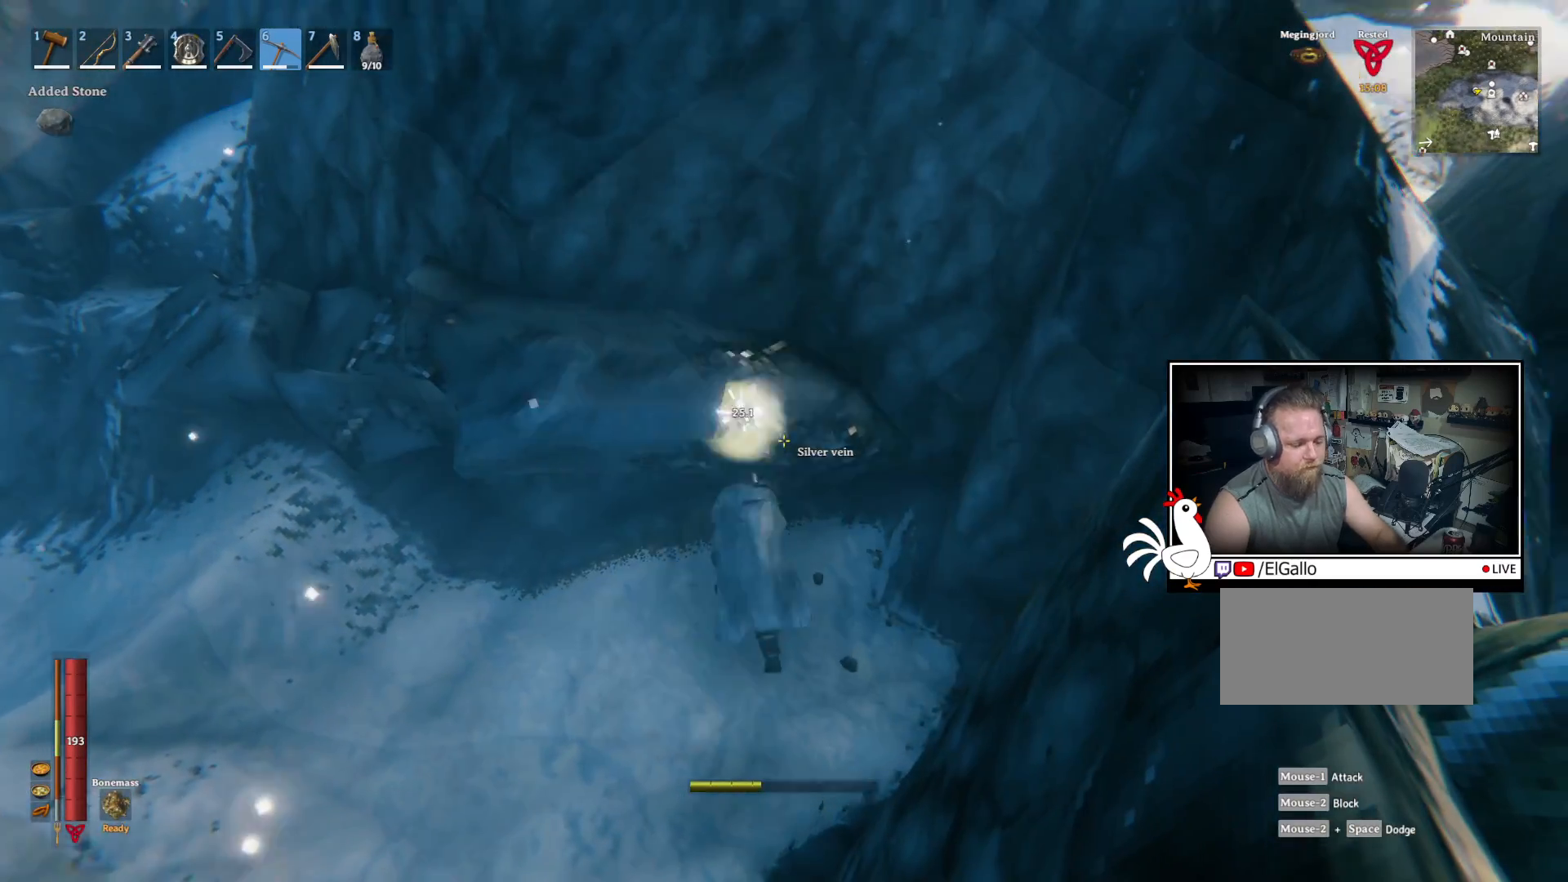
{"keys": [], "mouse": [], "events": [[234, "mouse_left", "up"]]}
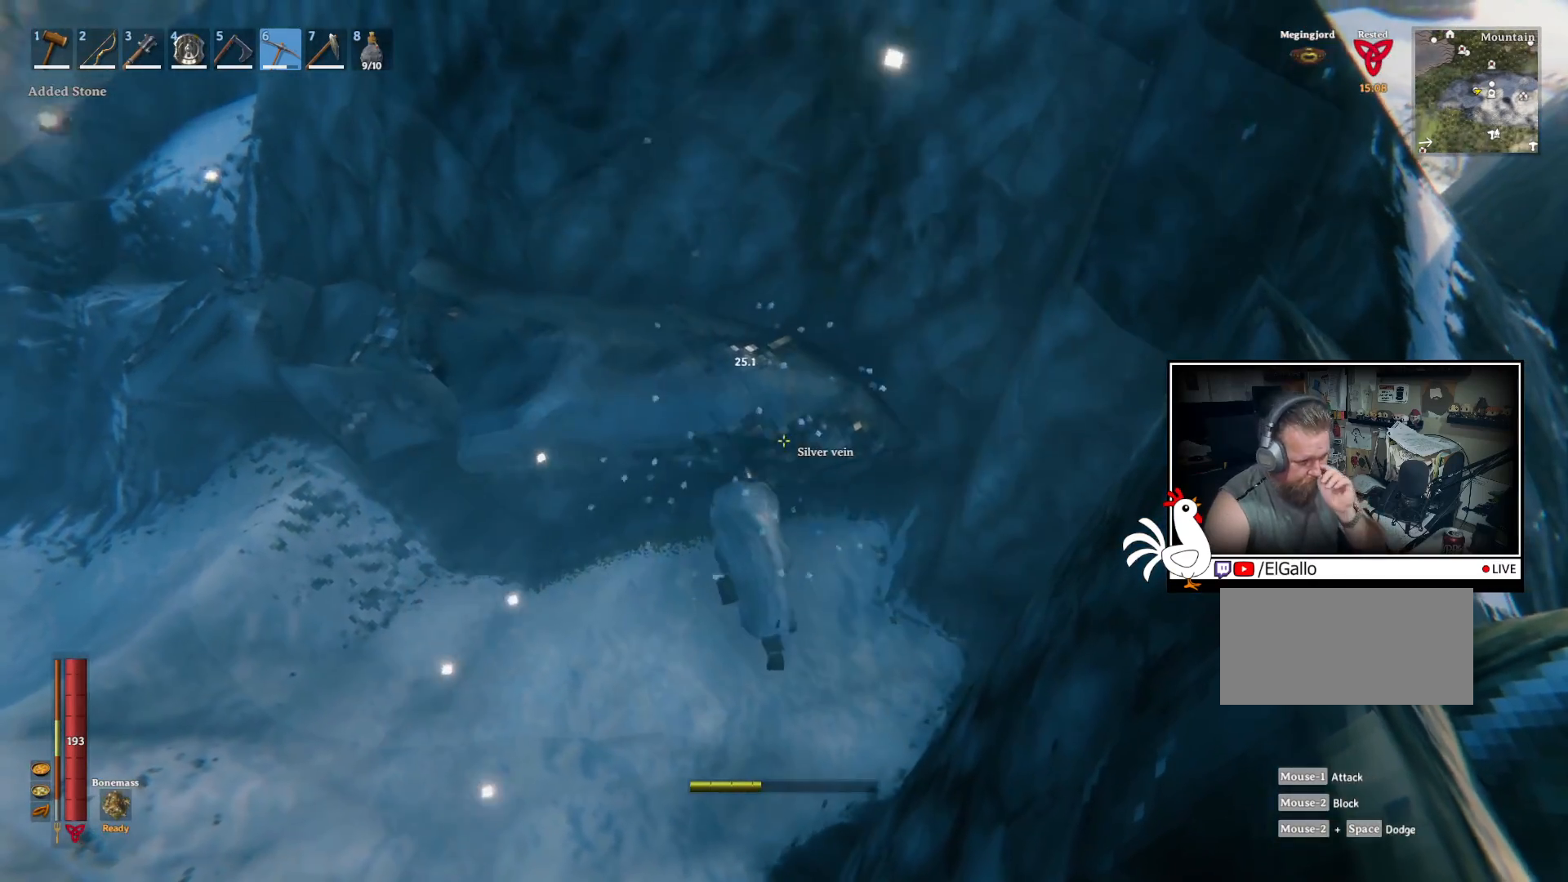
{"keys": [], "mouse": ["left"], "events": [[84, "mouse_left", "down"]]}
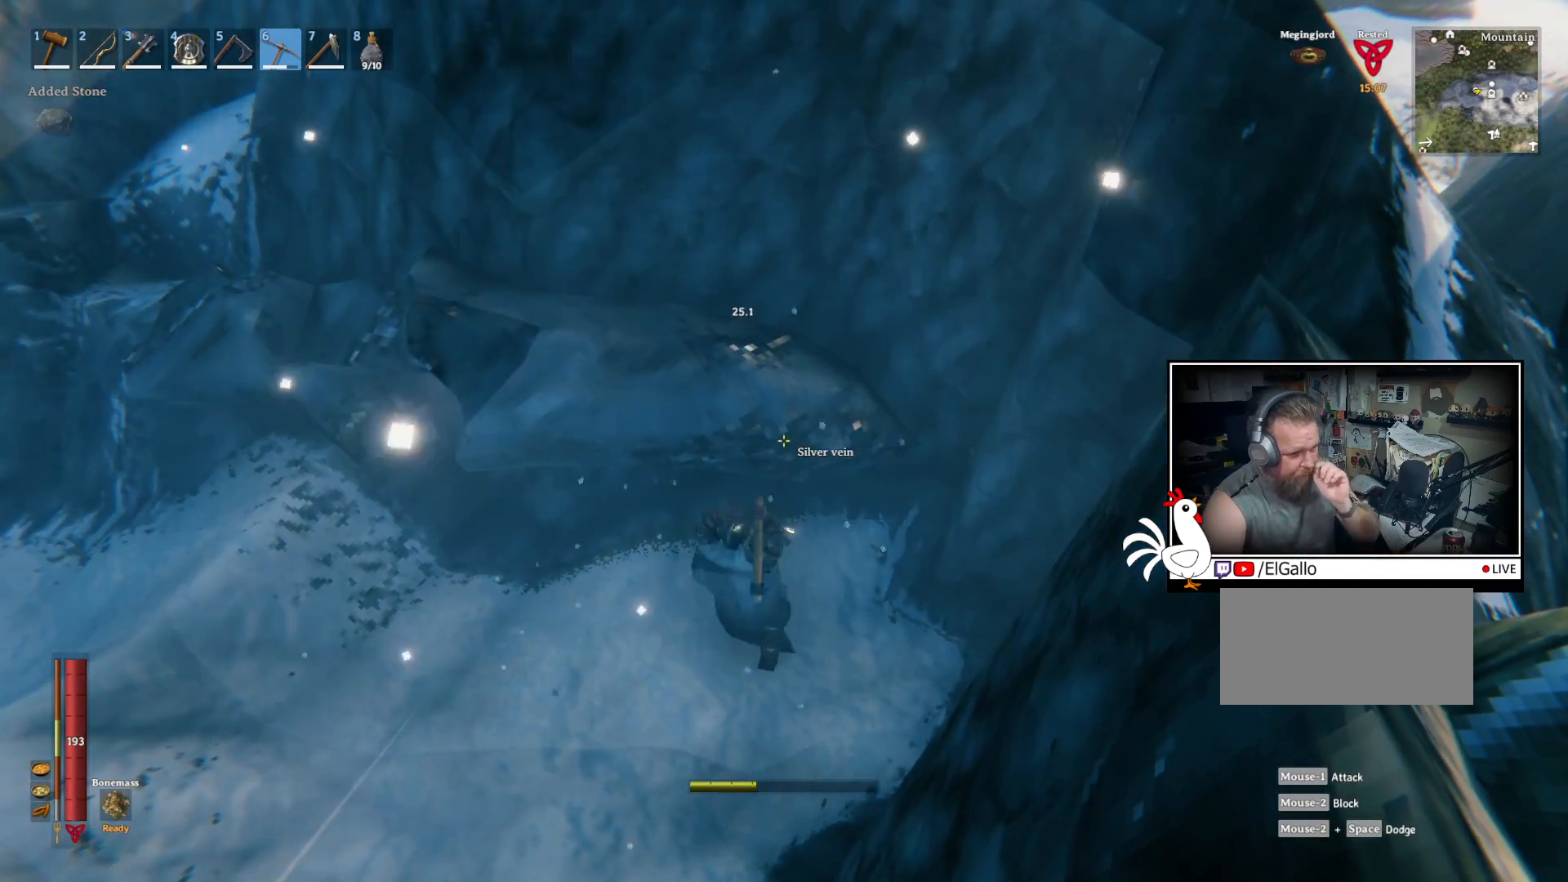
{"keys": [], "mouse": ["left"], "events": []}
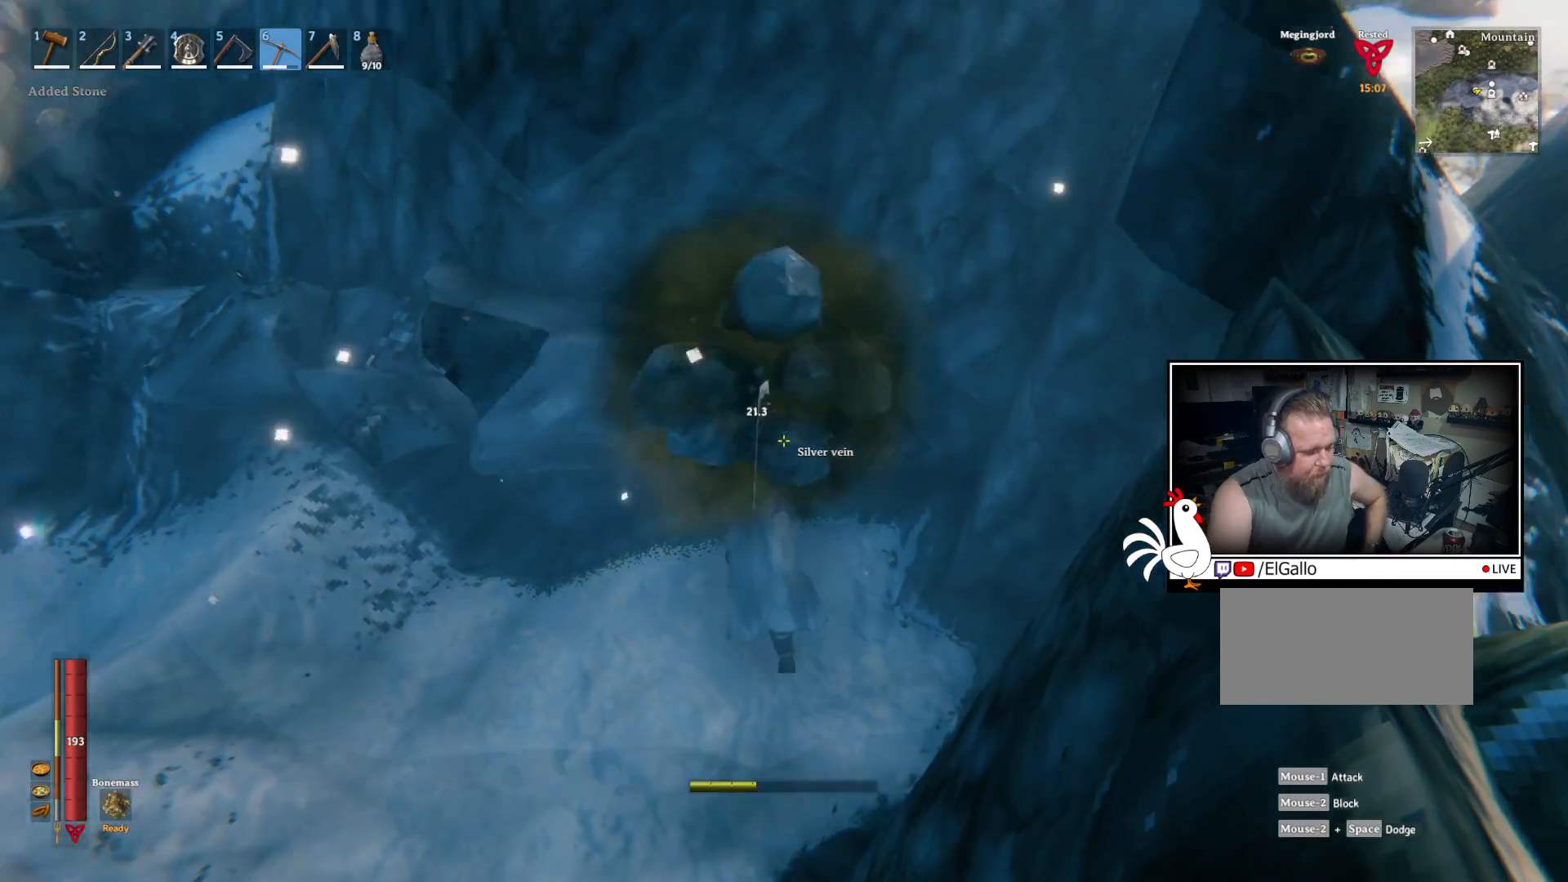
{"keys": [], "mouse": [], "events": [[100, "mouse_left", "up"]]}
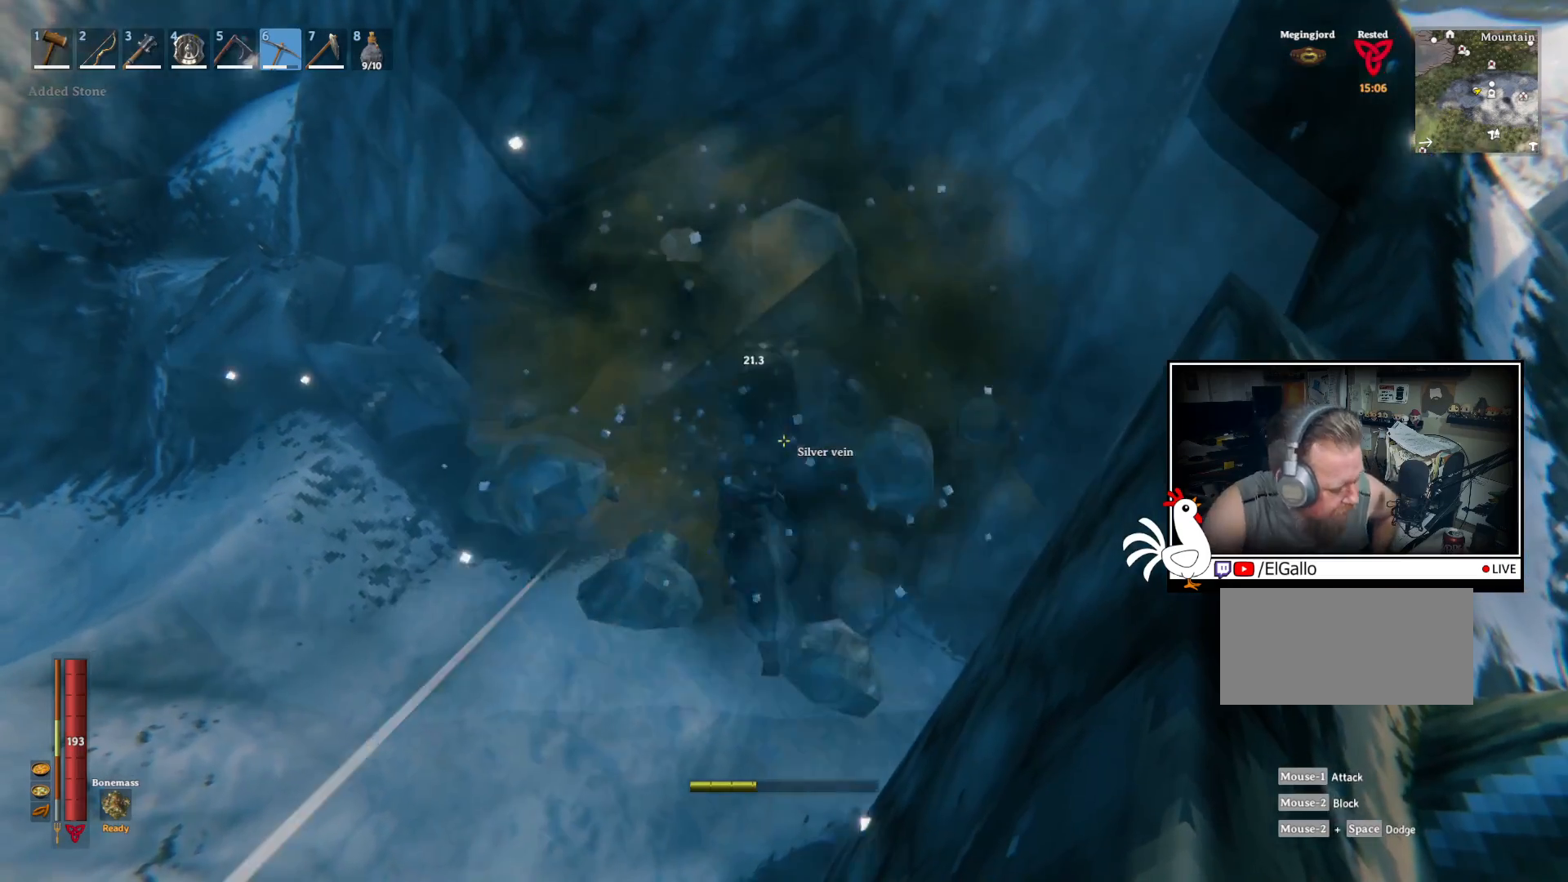
{"keys": [], "mouse": ["left"], "events": [[167, "mouse_left", "down"]]}
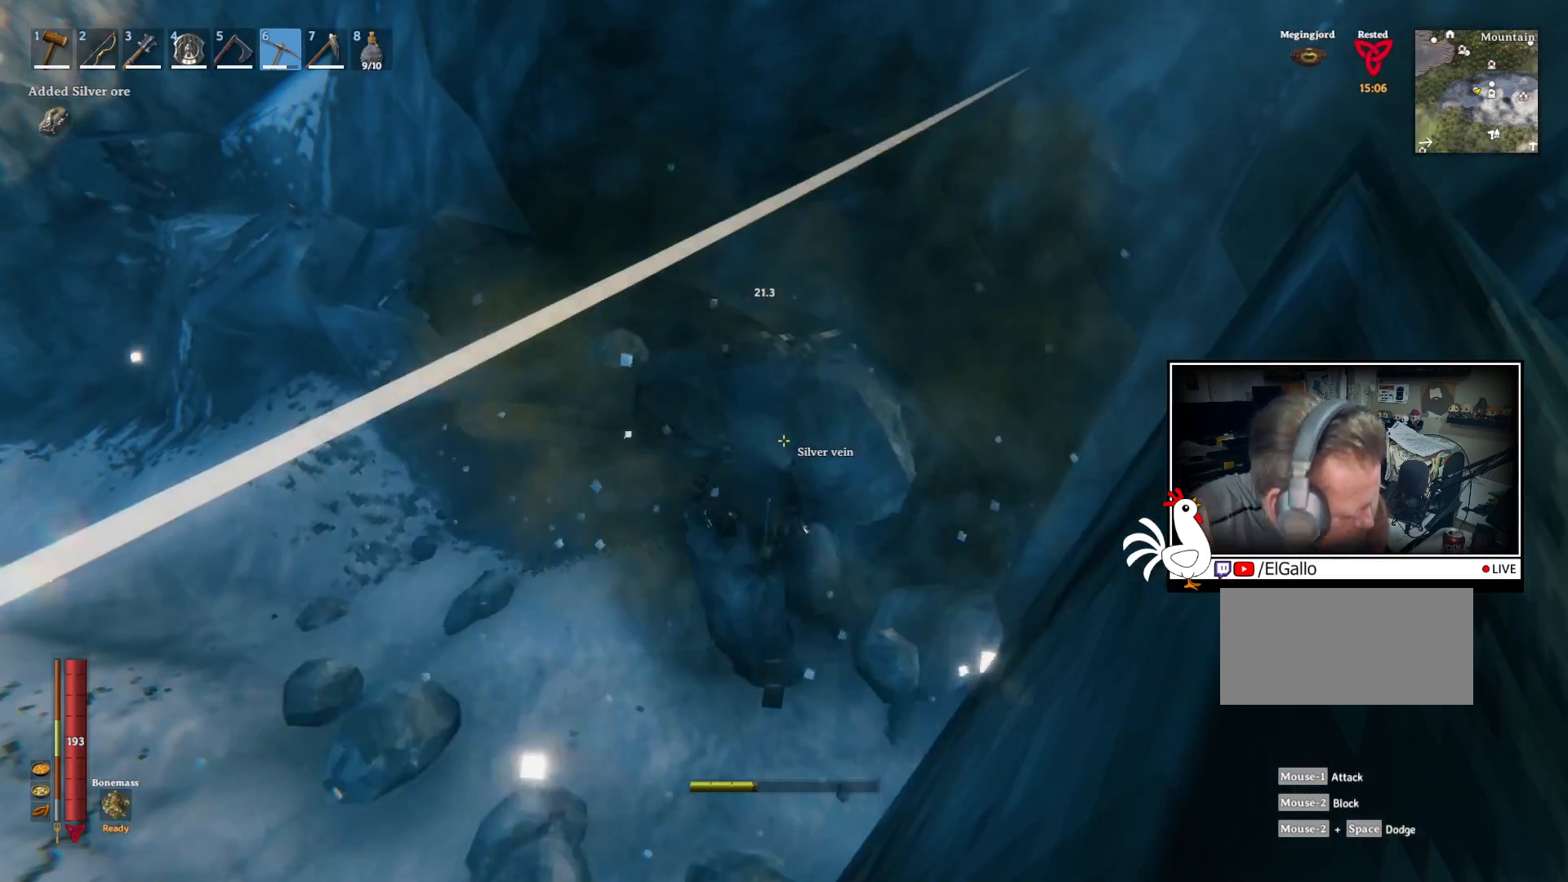
{"keys": [], "mouse": [], "events": [[484, "mouse_left", "up"]]}
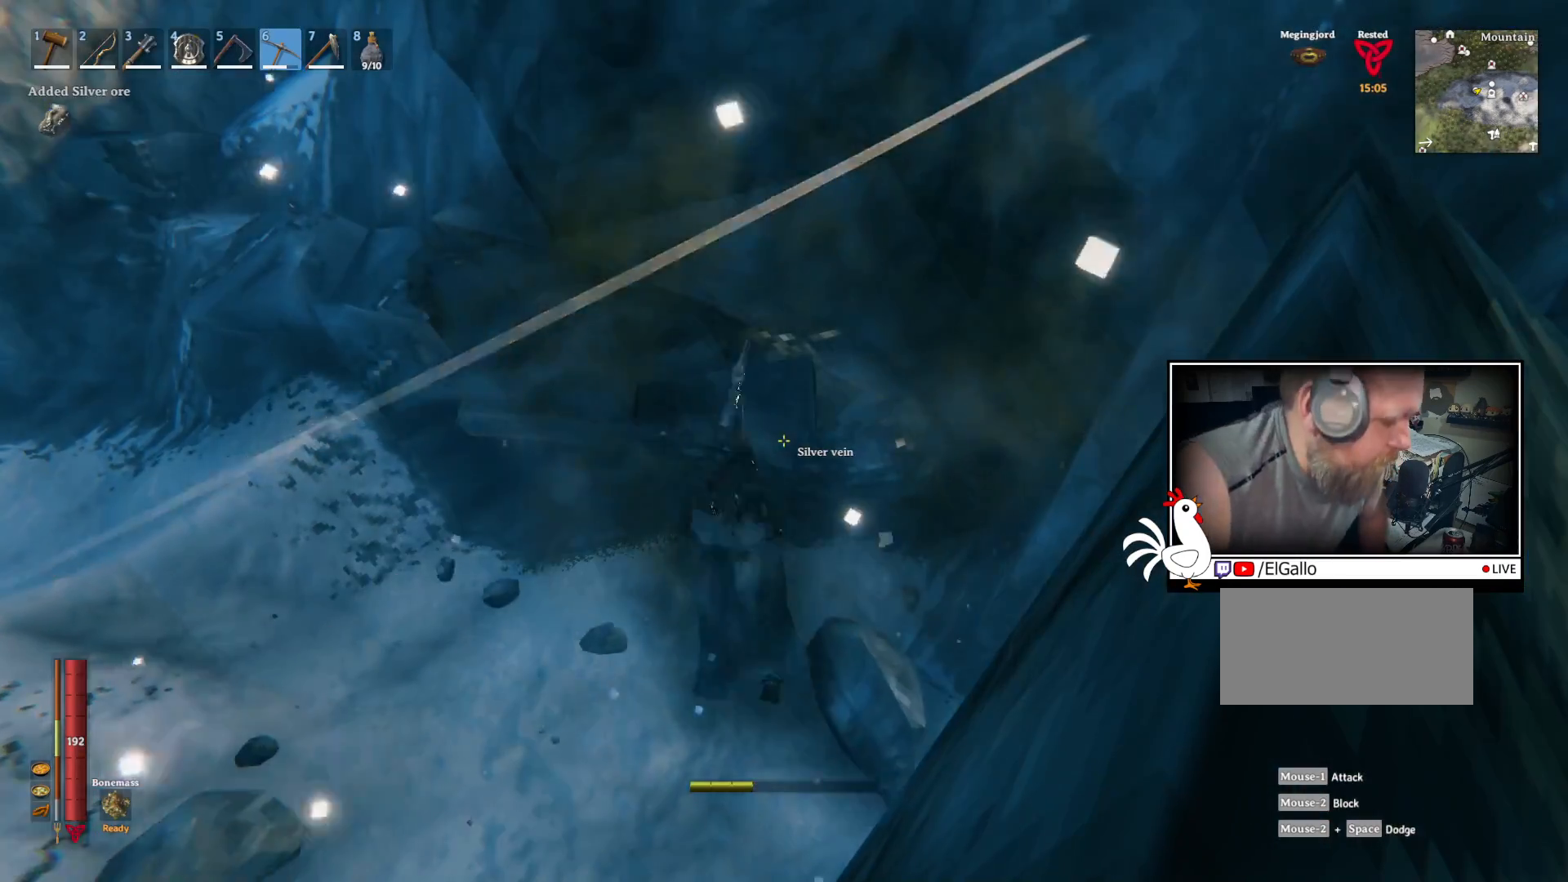
{"keys": [], "mouse": [], "events": []}
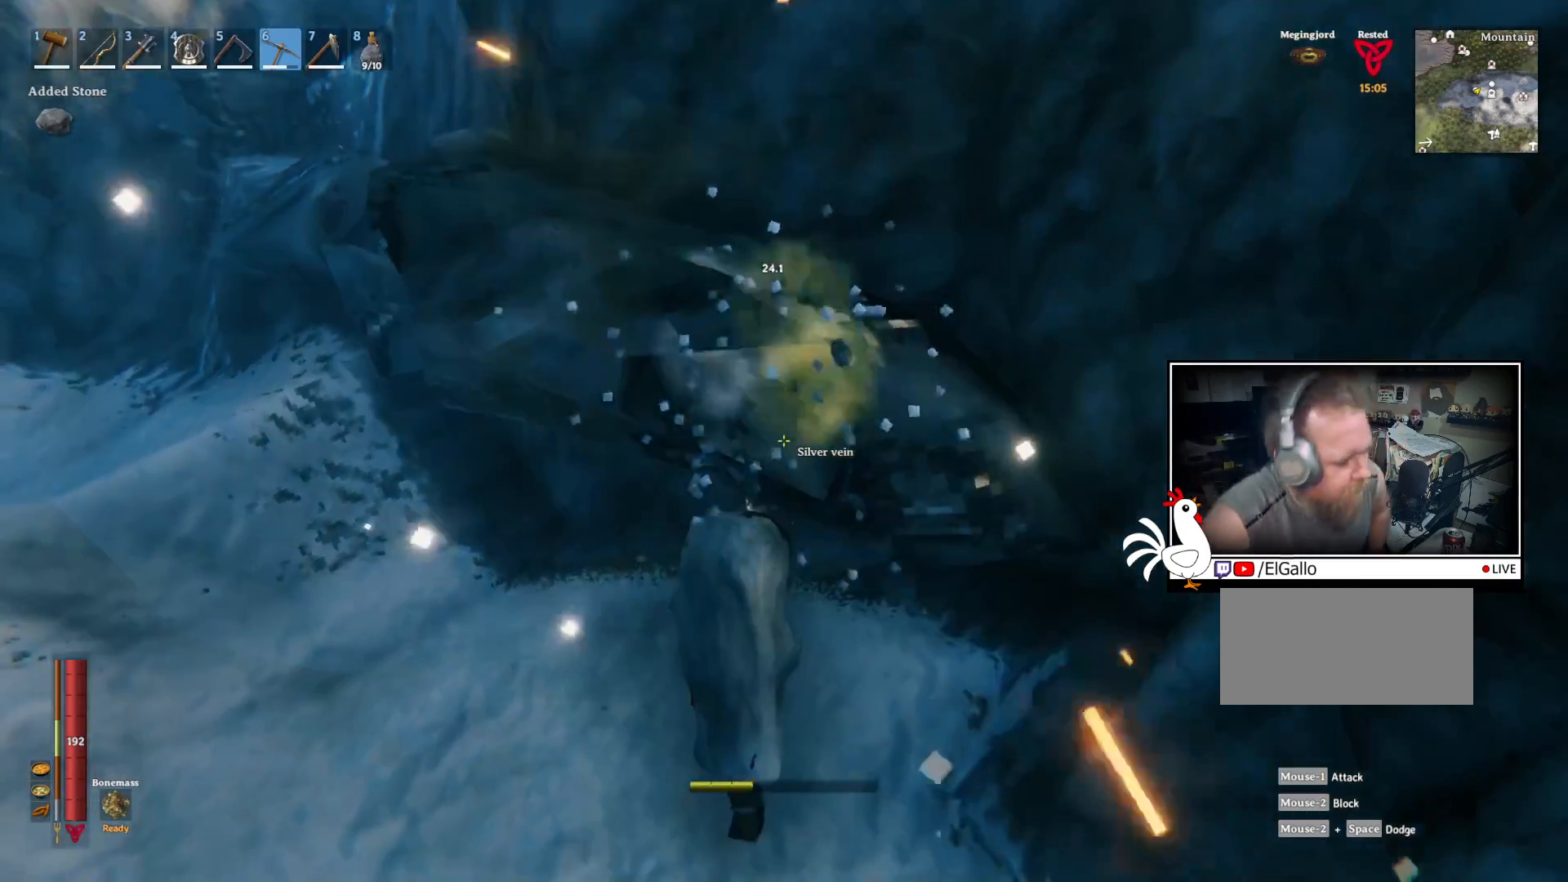
{"keys": [], "mouse": [], "events": []}
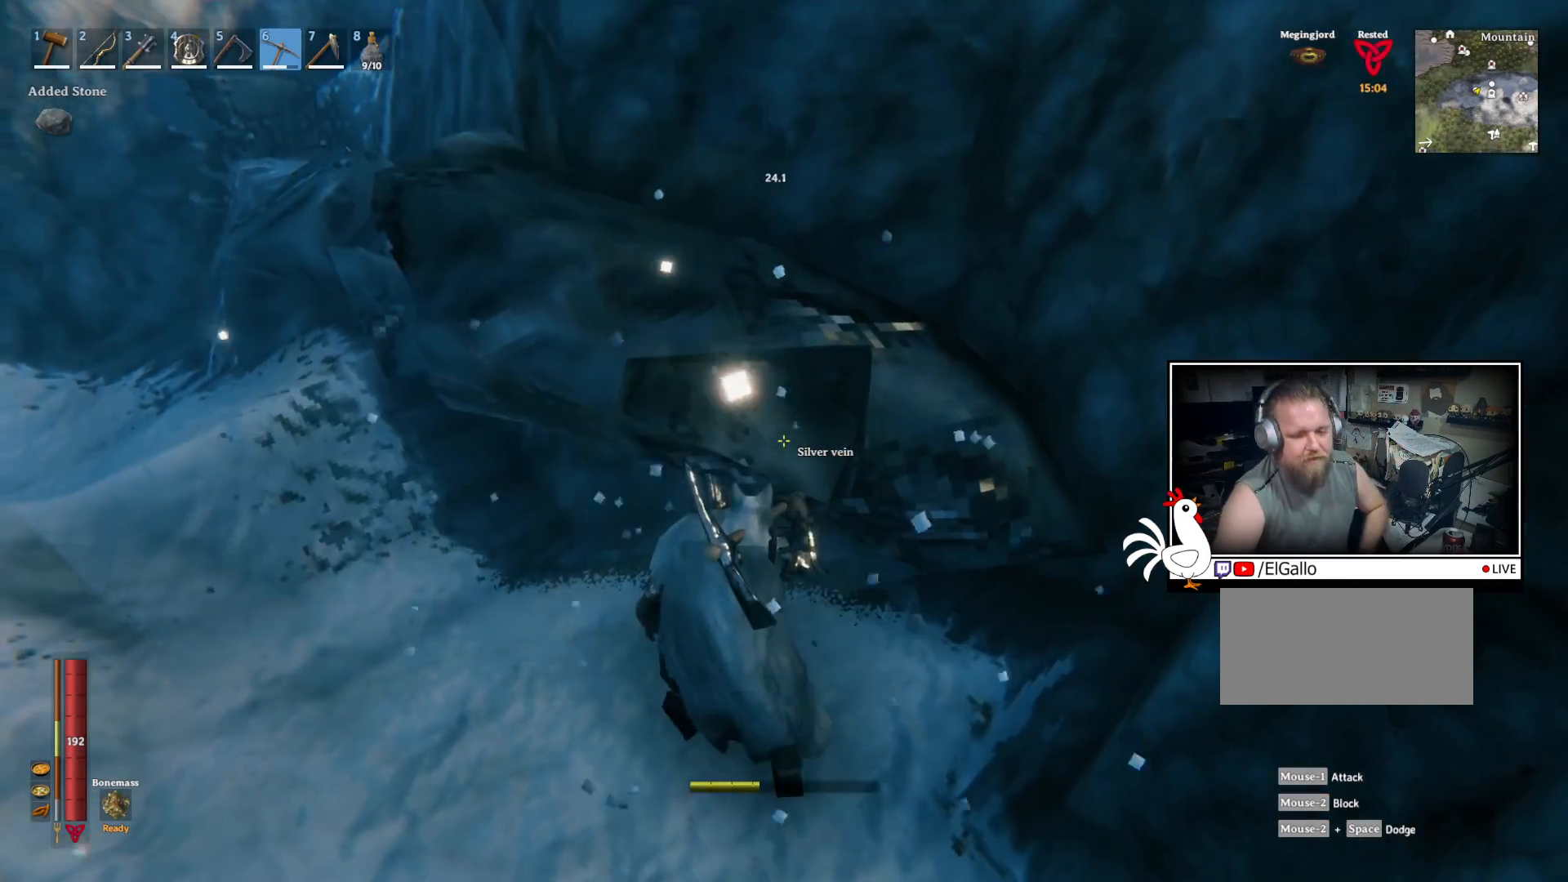
{"keys": [], "mouse": ["left"], "events": [[84, "mouse_left", "down"]]}
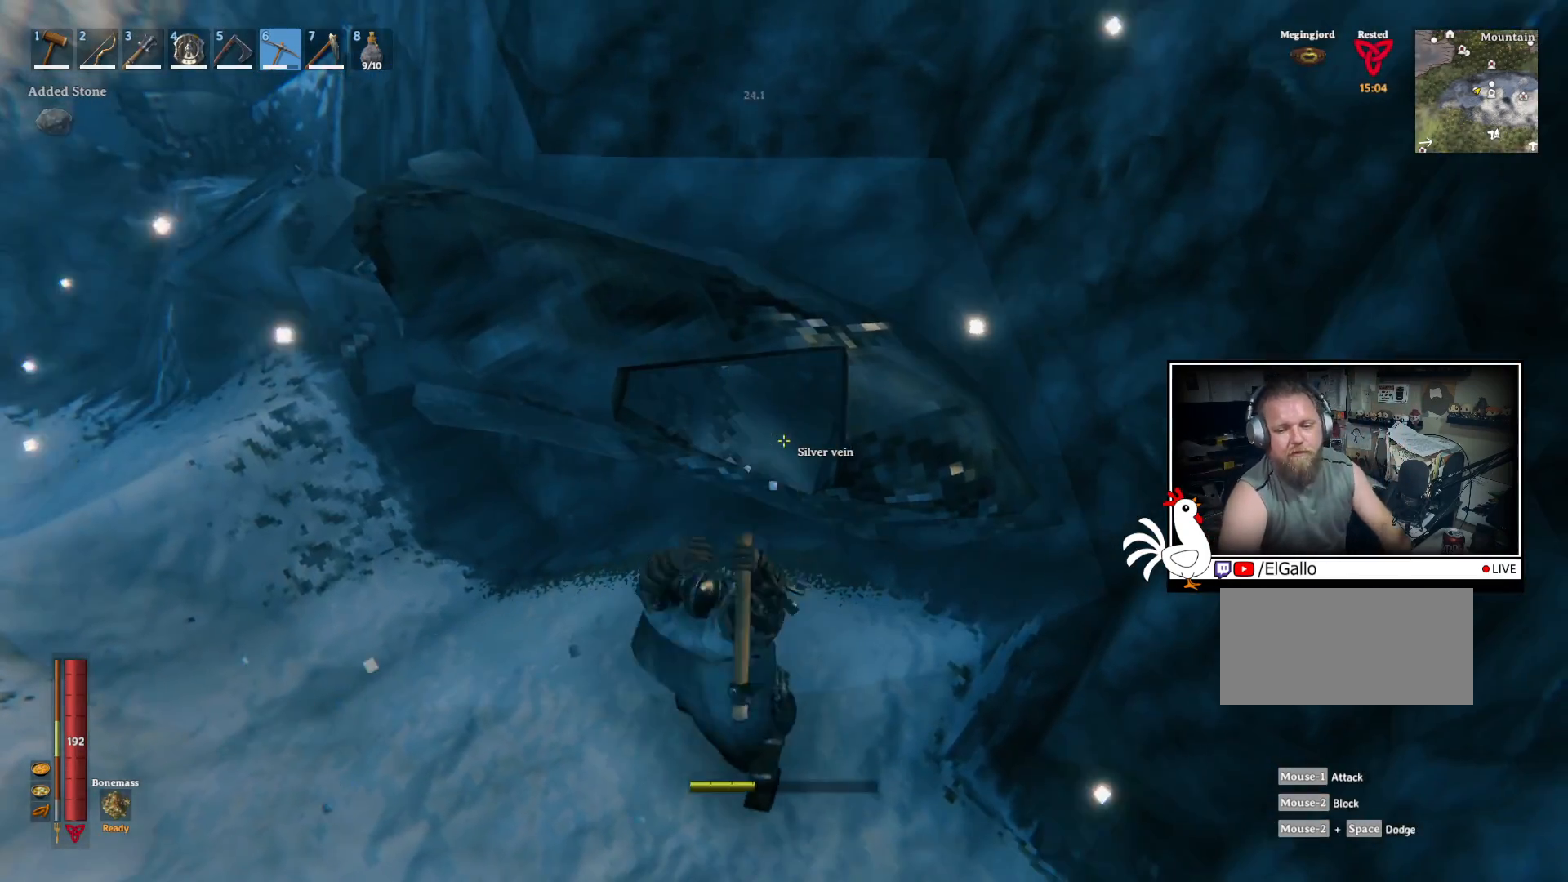
{"keys": [], "mouse": [], "events": [[184, "mouse_left", "up"]]}
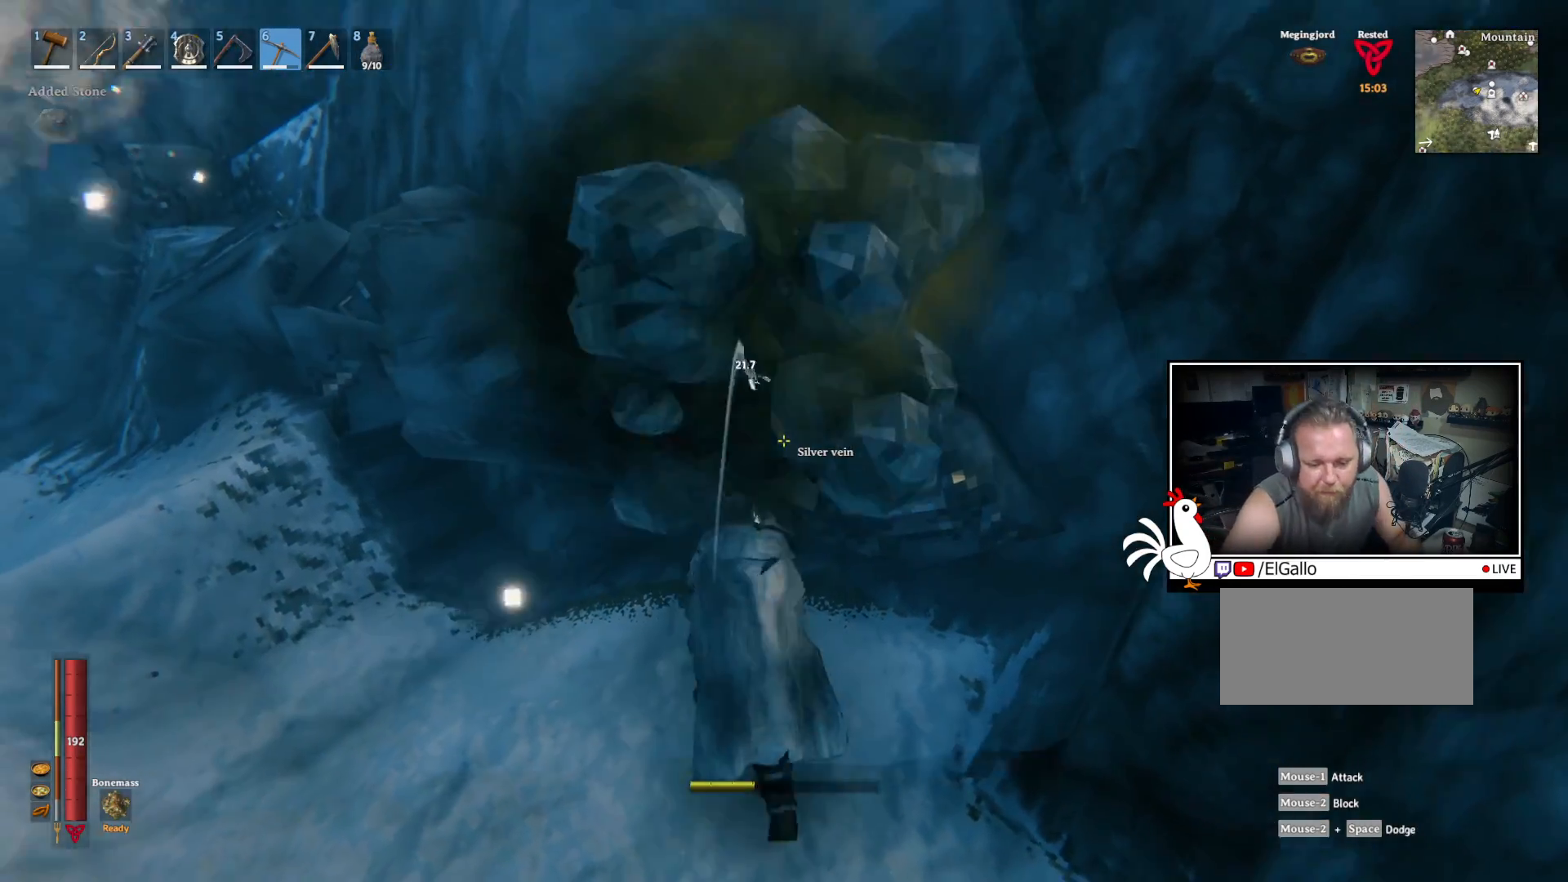
{"keys": [], "mouse": [], "events": []}
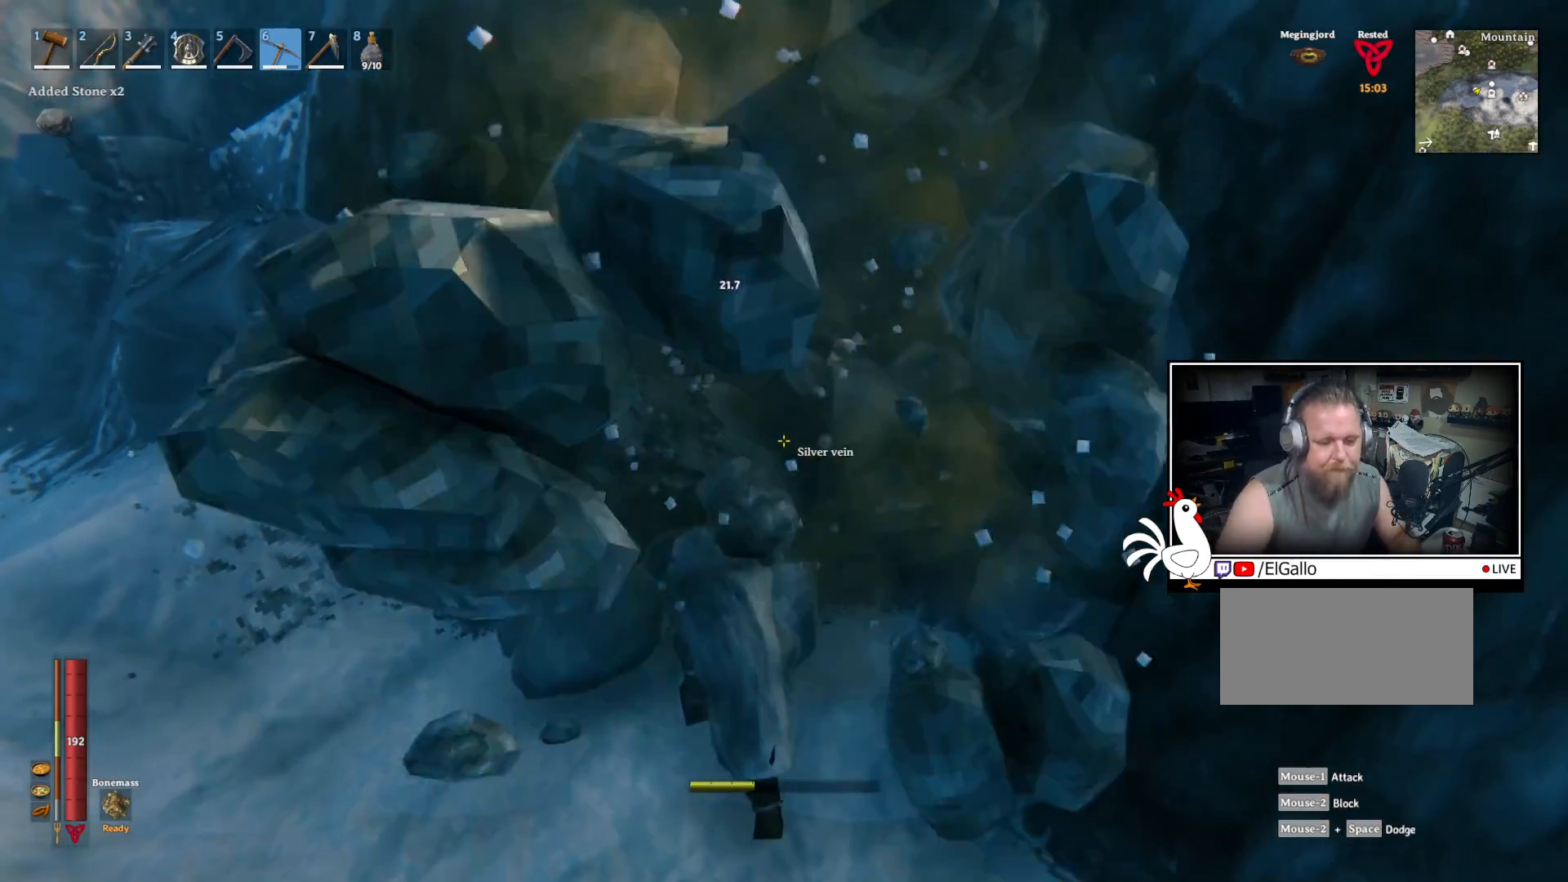
{"keys": [], "mouse": [], "events": []}
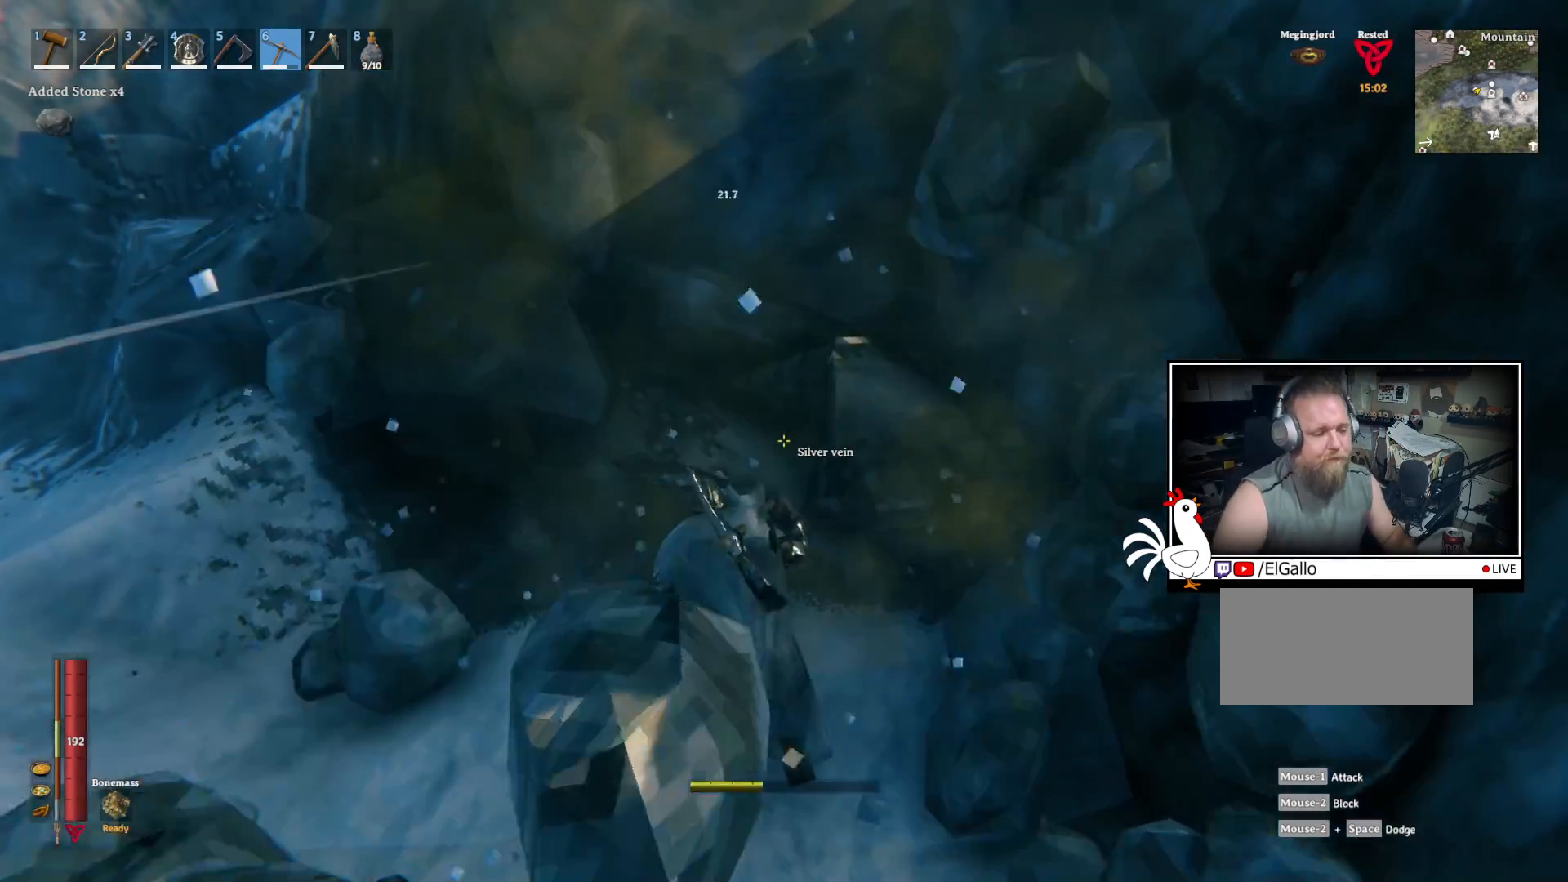
{"keys": [], "mouse": ["left"], "events": [[100, "mouse_left", "down"]]}